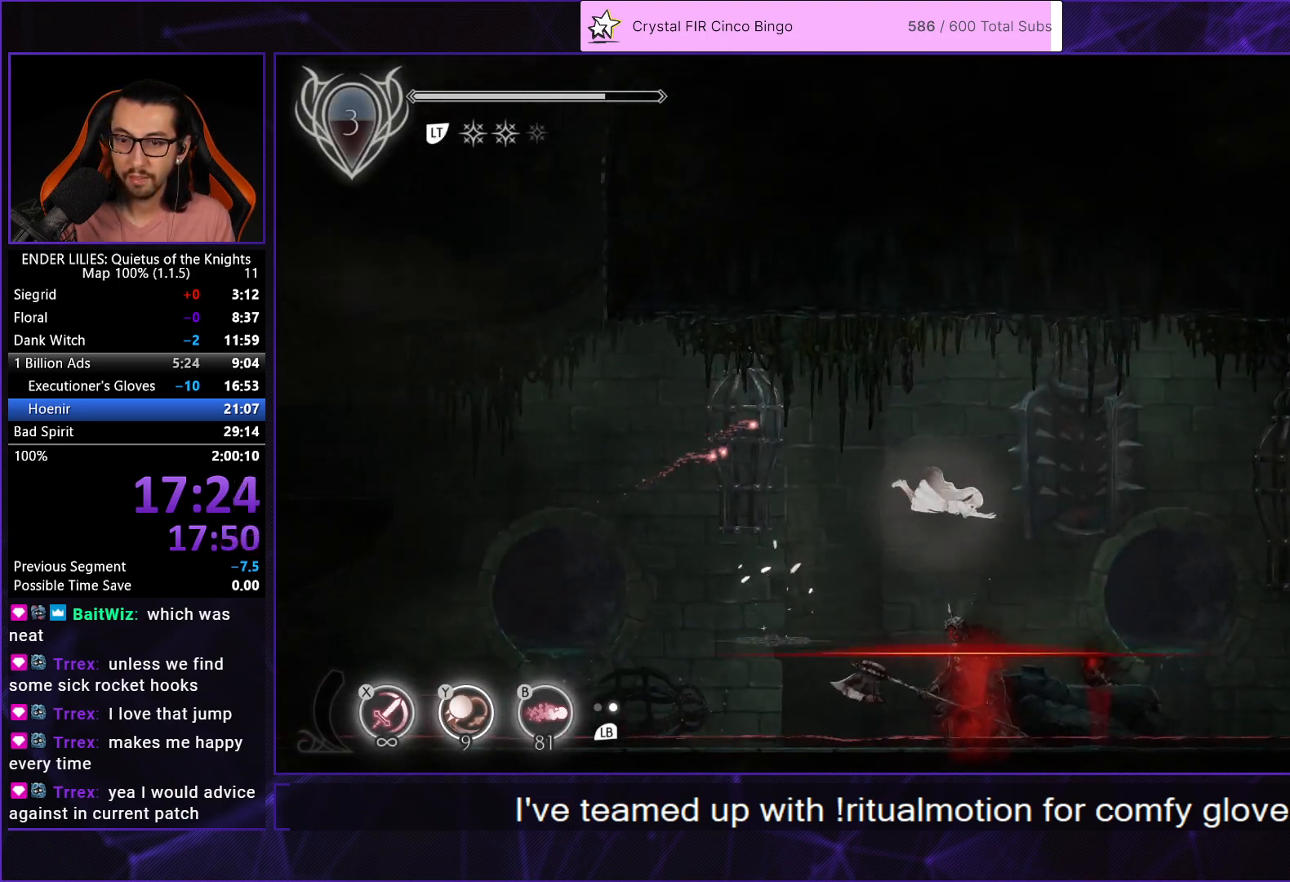
Gameplay with a controller (Xbox layout); each line is a JSON object with the inputs held at the frame after it. "events" lists button and stick changes between this image and that frame as [ms after this image, input, new state], when the widget could be followed in between. This document gives stick clicks only as held states, not as events.
{"buttons": ["DPAD_LEFT"], "left_stick": "center", "right_stick": "center", "events": [[367, "Y", "down"], [383, "DPAD_RIGHT", "up"], [467, "DPAD_LEFT", "down"], [467, "Y", "up"]]}
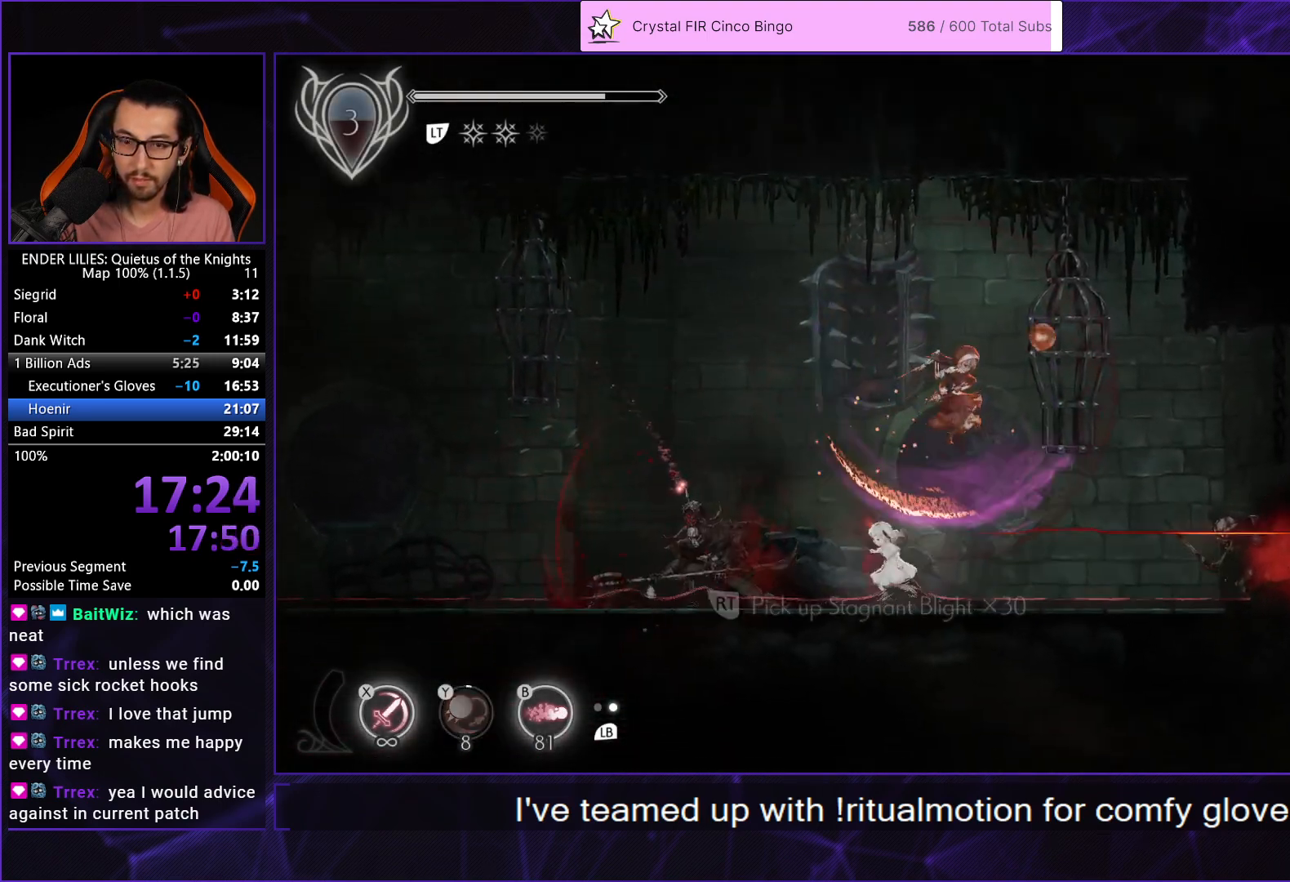
{"buttons": ["A", "DPAD_RIGHT"], "left_stick": "center", "right_stick": "center", "events": [[50, "R2", "down"], [100, "DPAD_LEFT", "up"], [150, "R2", "up"], [217, "R2", "down"], [267, "R2", "up"], [350, "A", "down"], [433, "A", "up"], [433, "DPAD_RIGHT", "down"], [500, "A", "down"]]}
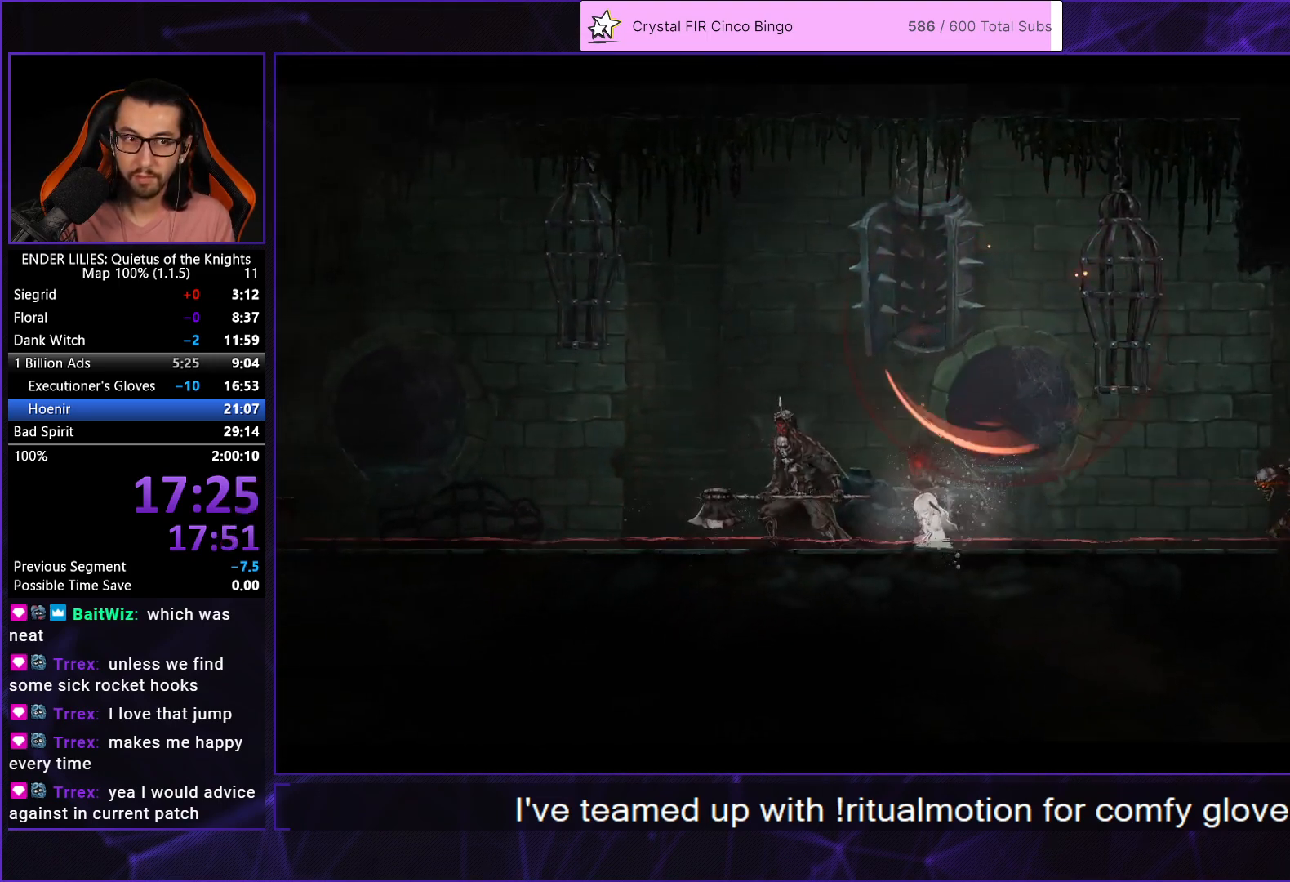
{"buttons": ["DPAD_RIGHT"], "left_stick": "center", "right_stick": "center", "events": [[67, "A", "up"], [150, "A", "down"], [217, "A", "up"], [300, "A", "down"], [367, "A", "up"], [433, "A", "down"], [500, "A", "up"]]}
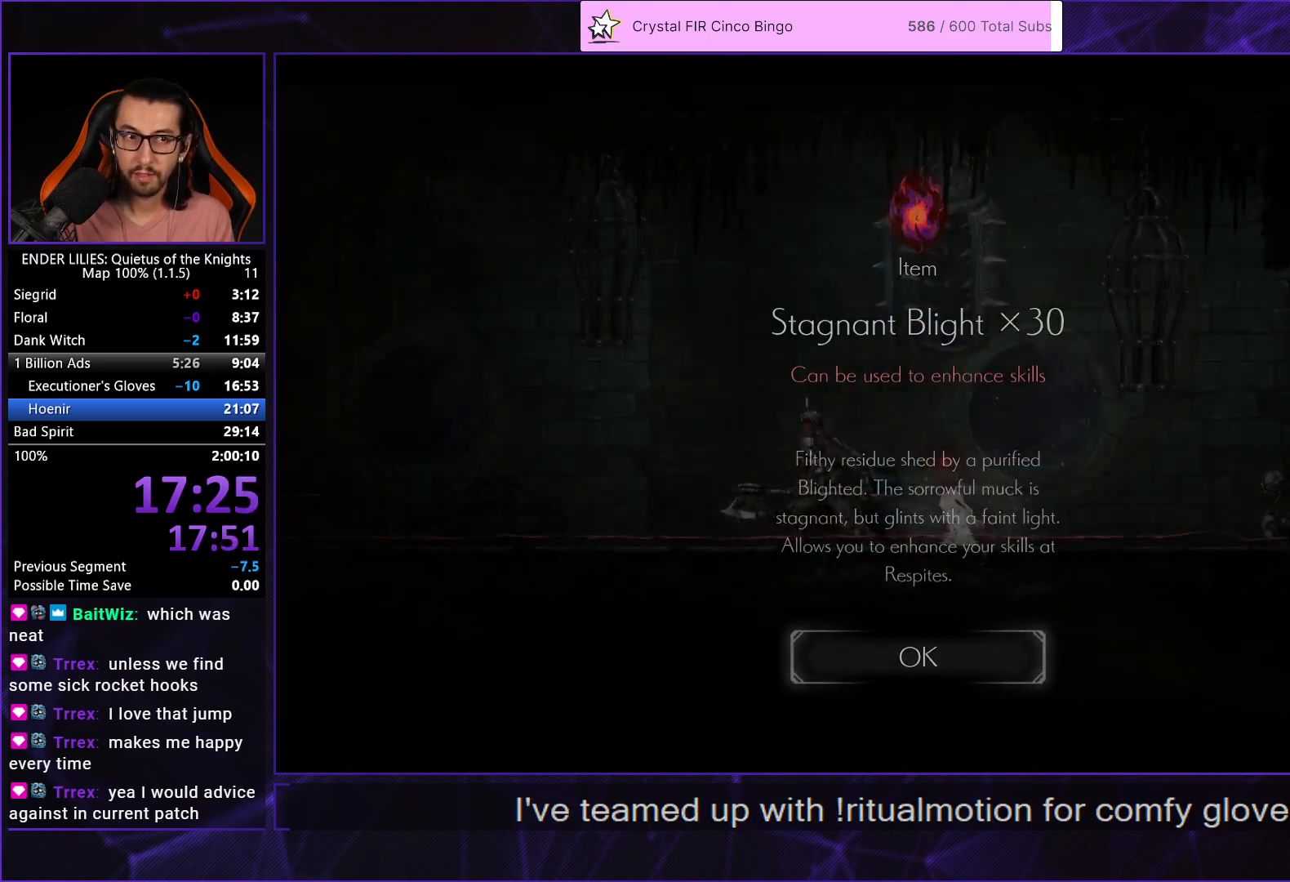
{"buttons": ["DPAD_RIGHT"], "left_stick": "center", "right_stick": "center", "events": []}
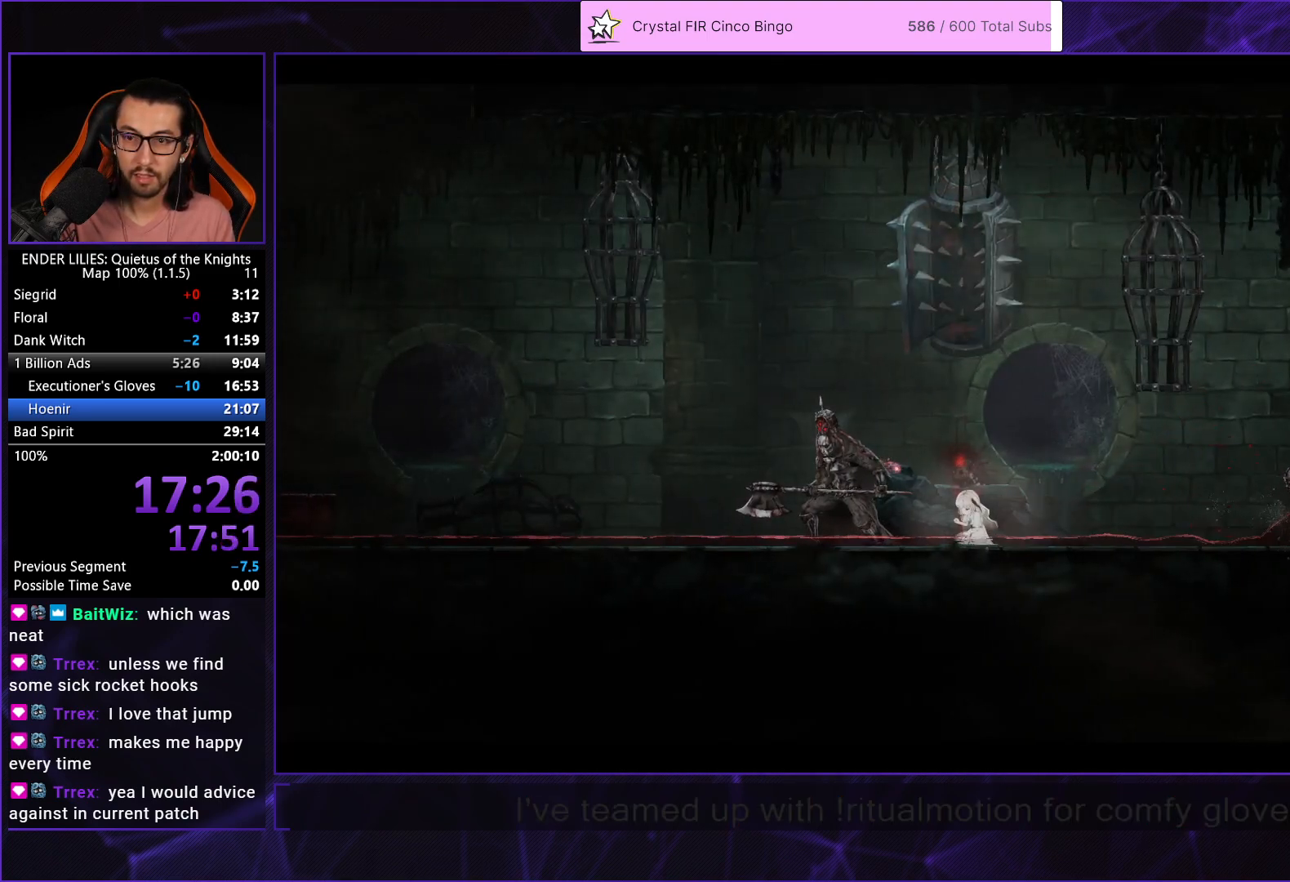
{"buttons": ["DPAD_RIGHT"], "left_stick": "center", "right_stick": "center", "events": []}
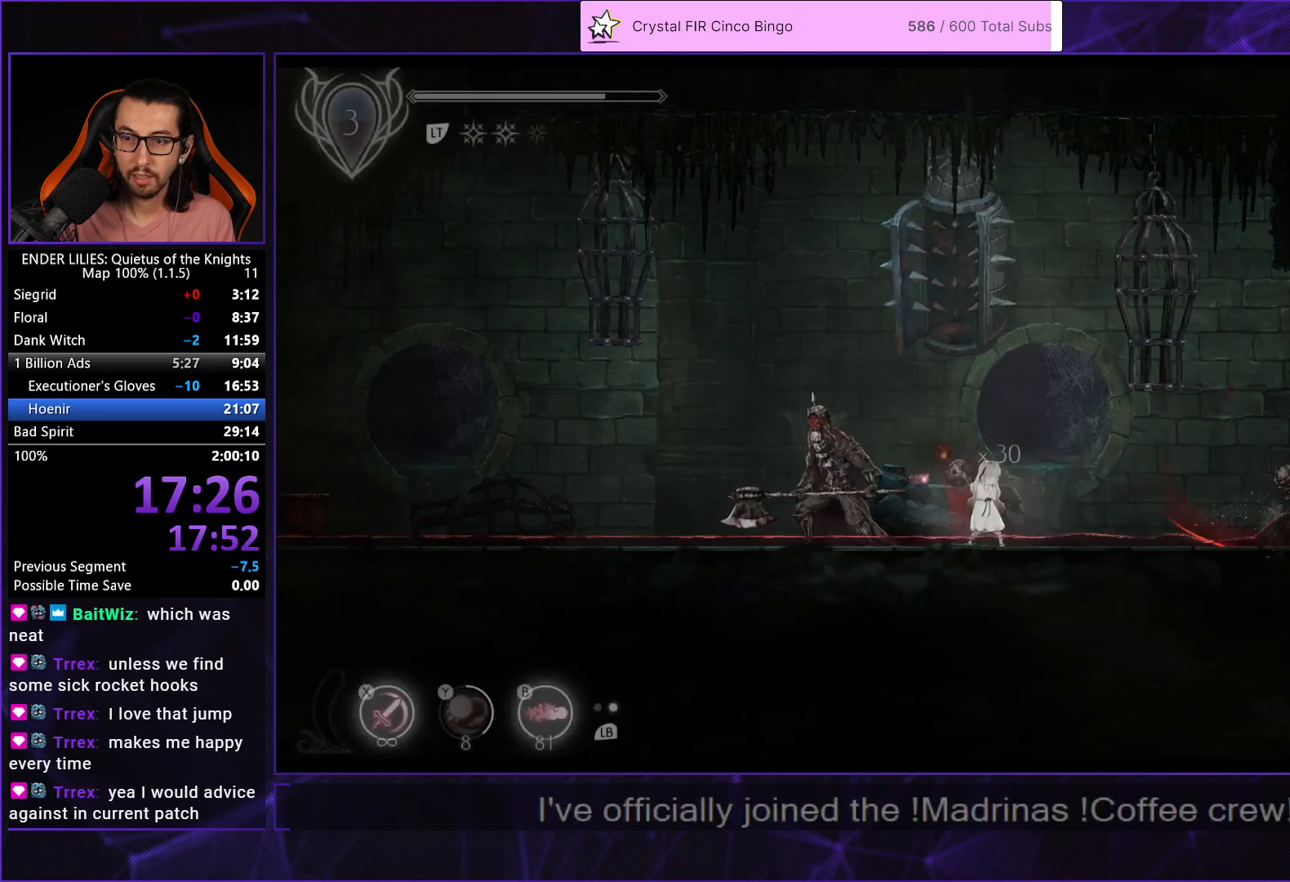
{"buttons": ["DPAD_RIGHT"], "left_stick": "center", "right_stick": "center", "events": [[283, "A", "down"], [367, "A", "up"]]}
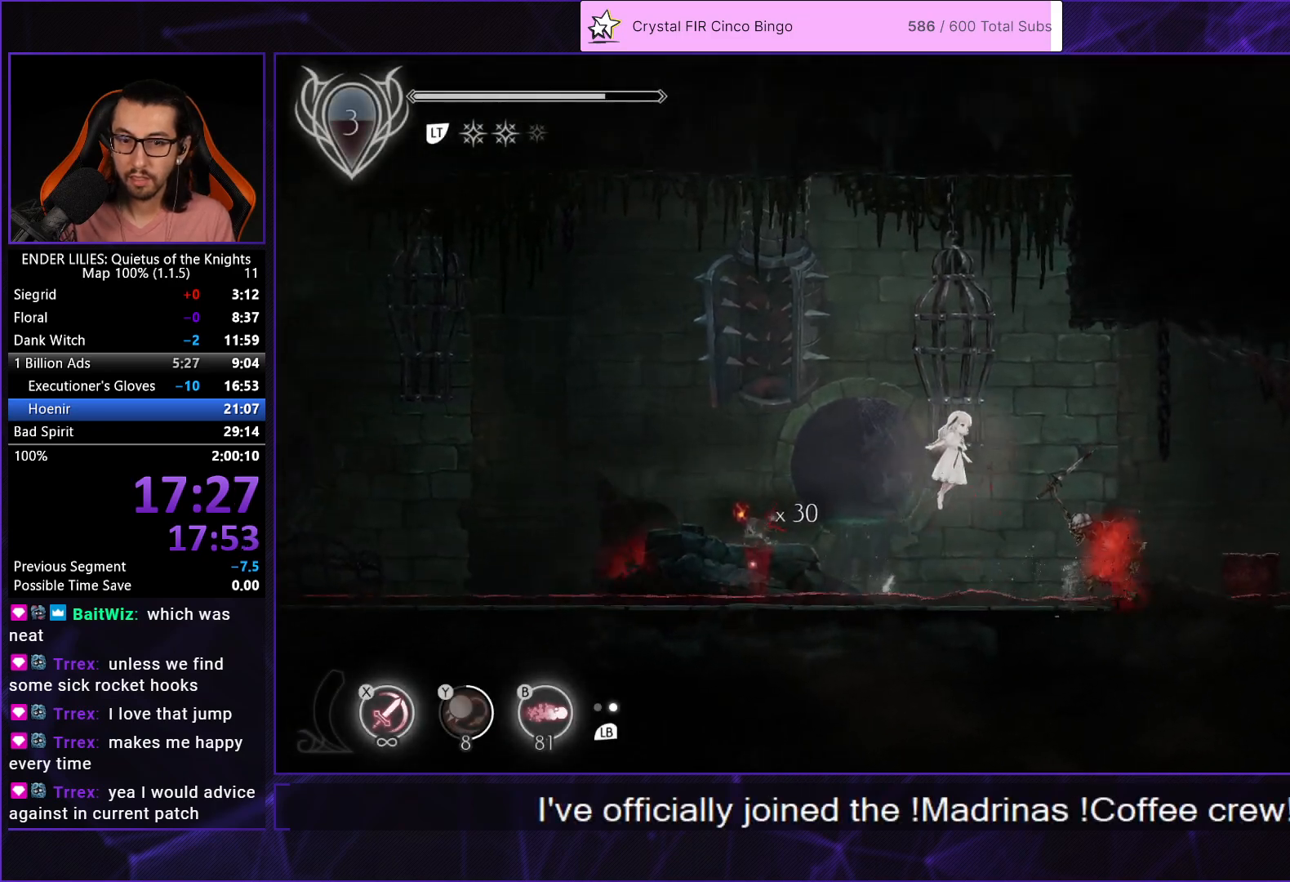
{"buttons": ["DPAD_RIGHT"], "left_stick": "center", "right_stick": "center", "events": [[33, "A", "down"], [67, "R1", "down"], [183, "R1", "up"], [200, "A", "up"]]}
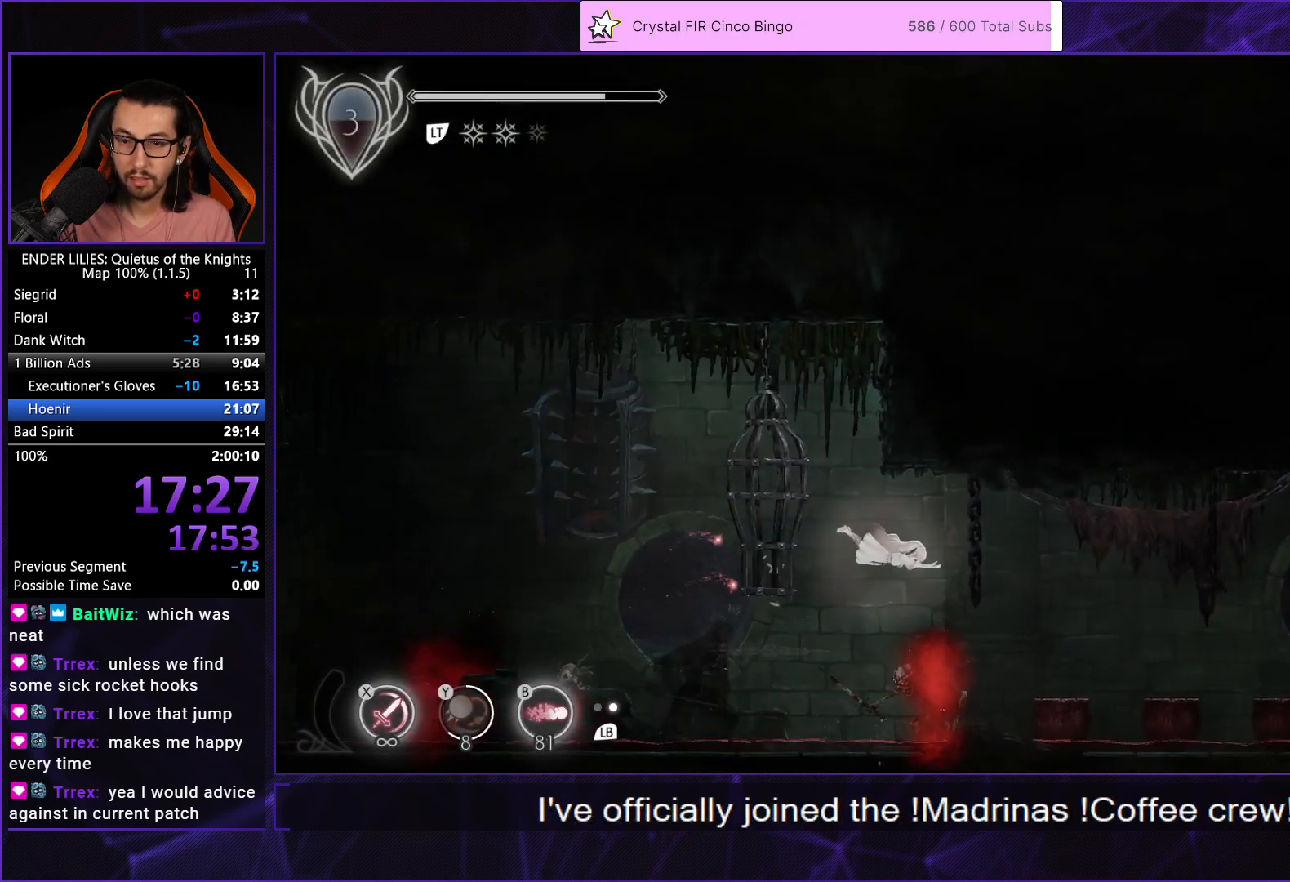
{"buttons": ["DPAD_RIGHT"], "left_stick": "center", "right_stick": "center", "events": [[267, "L1", "down"], [400, "L1", "up"]]}
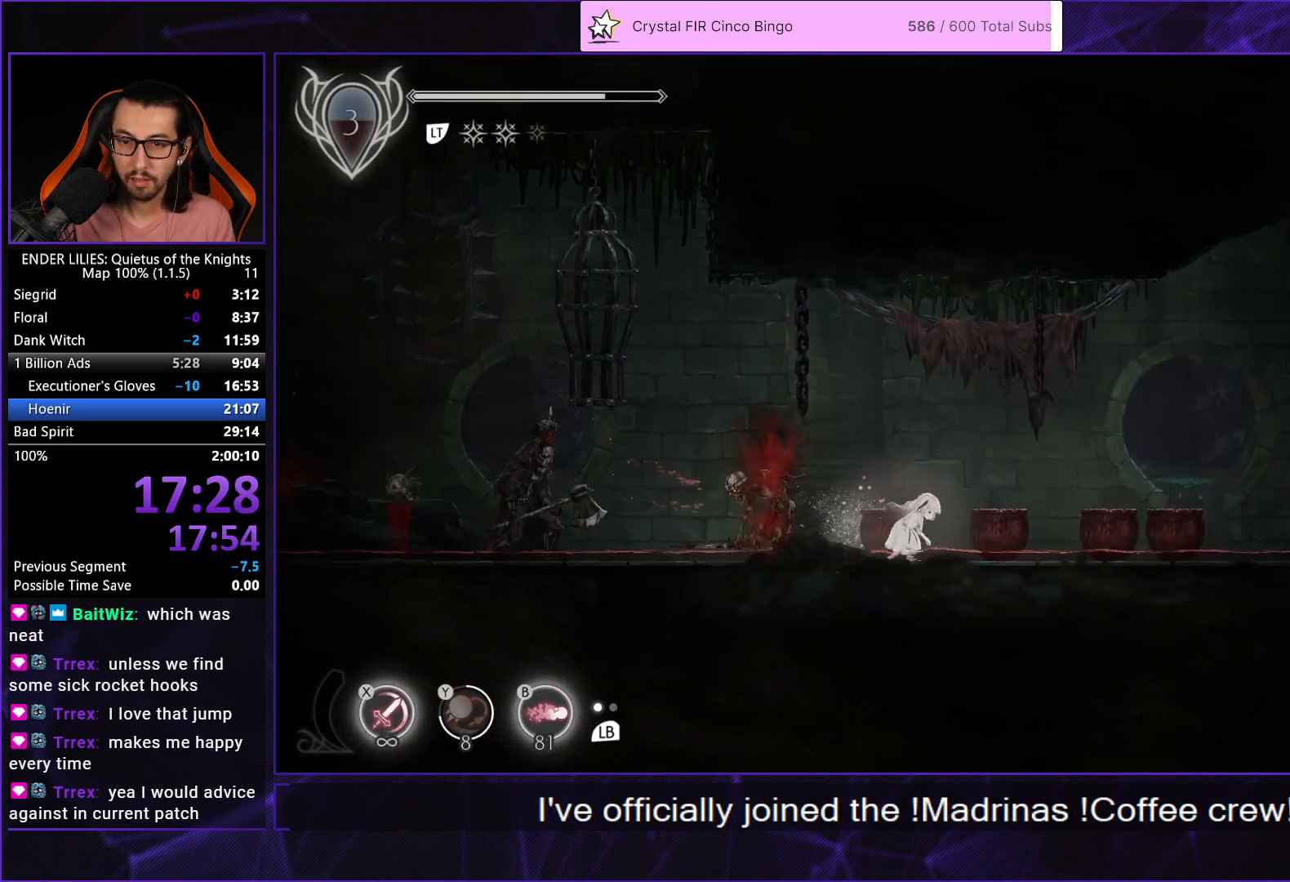
{"buttons": ["DPAD_RIGHT"], "left_stick": "center", "right_stick": "center", "events": [[83, "A", "down"], [183, "A", "up"]]}
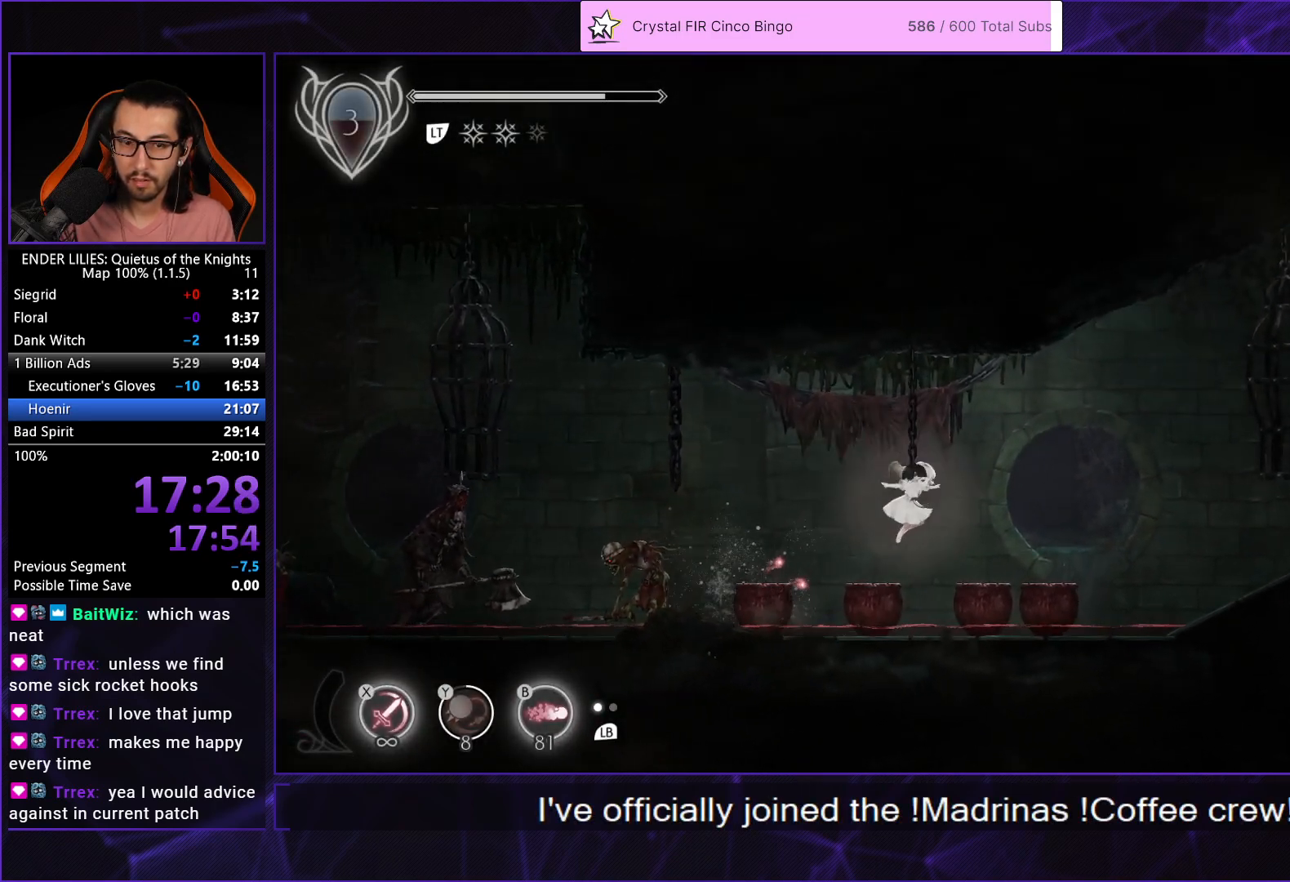
{"buttons": ["R1", "DPAD_RIGHT"], "left_stick": "center", "right_stick": "center", "events": [[133, "R1", "down"], [233, "R1", "up"], [283, "R1", "down"], [383, "R1", "up"], [417, "R1", "down"]]}
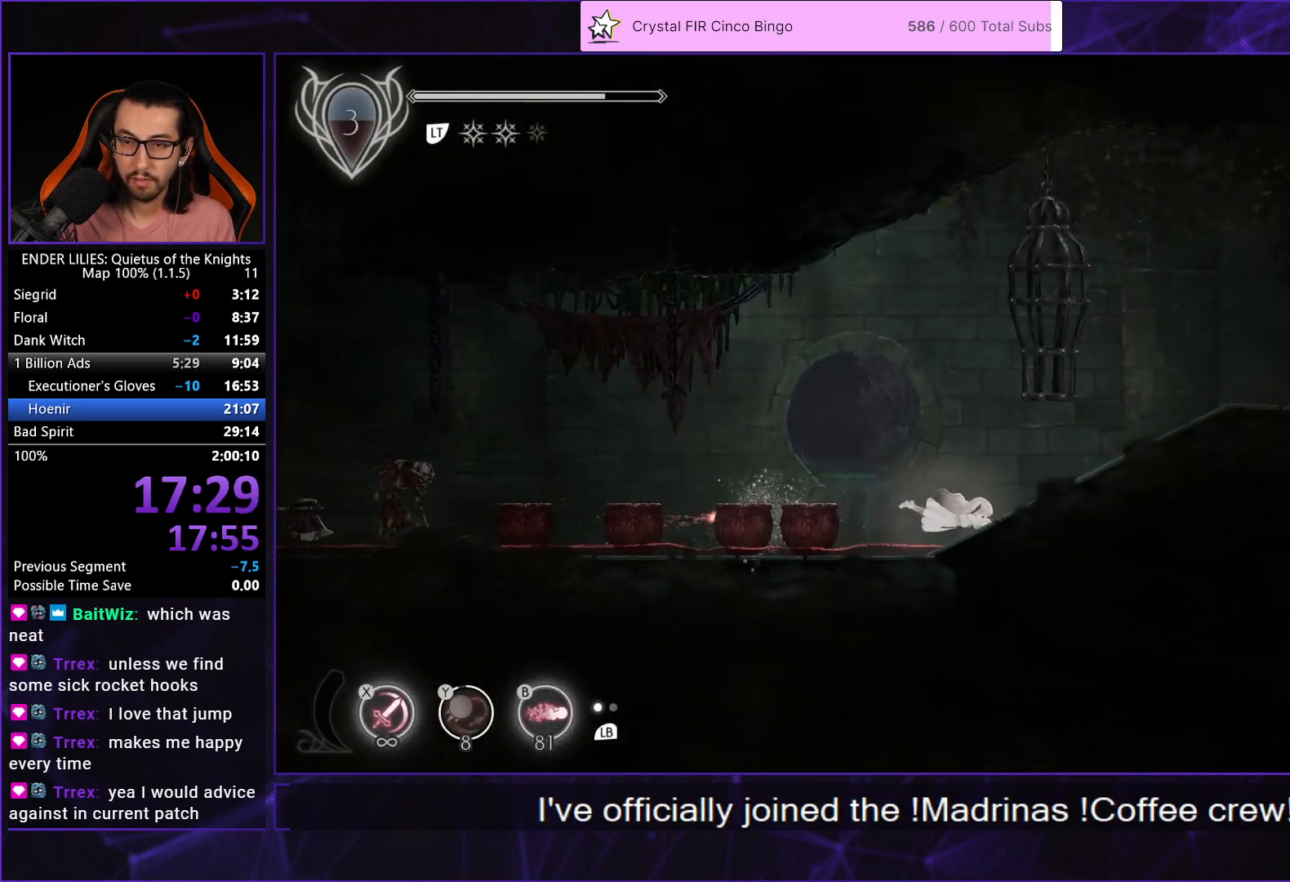
{"buttons": ["A", "DPAD_RIGHT"], "left_stick": "center", "right_stick": "center", "events": [[67, "R1", "up"], [150, "L1", "down"], [283, "L1", "up"], [417, "A", "down"]]}
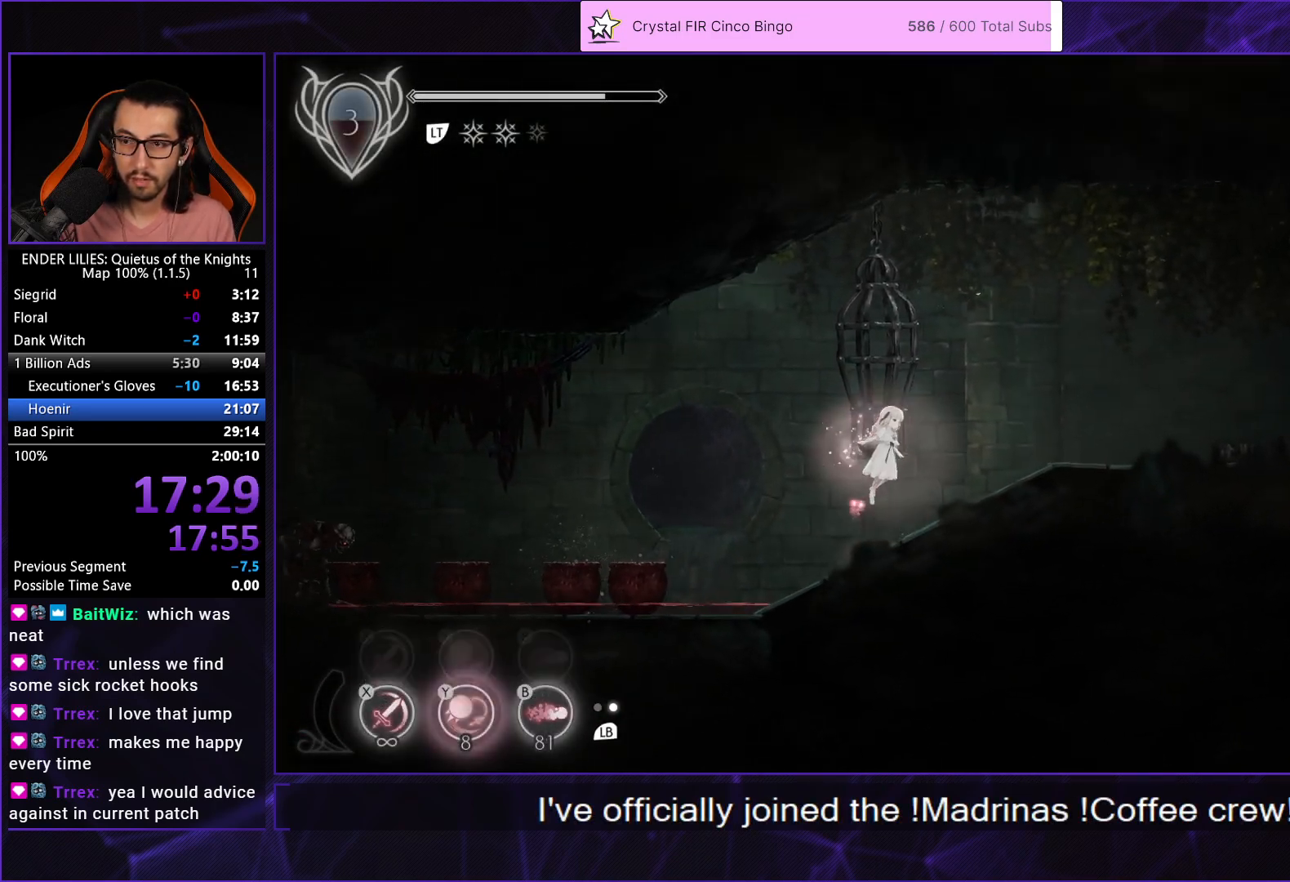
{"buttons": ["DPAD_RIGHT"], "left_stick": "center", "right_stick": "center", "events": [[17, "A", "up"], [150, "A", "down"], [183, "R1", "down"], [283, "A", "up"], [283, "R1", "up"]]}
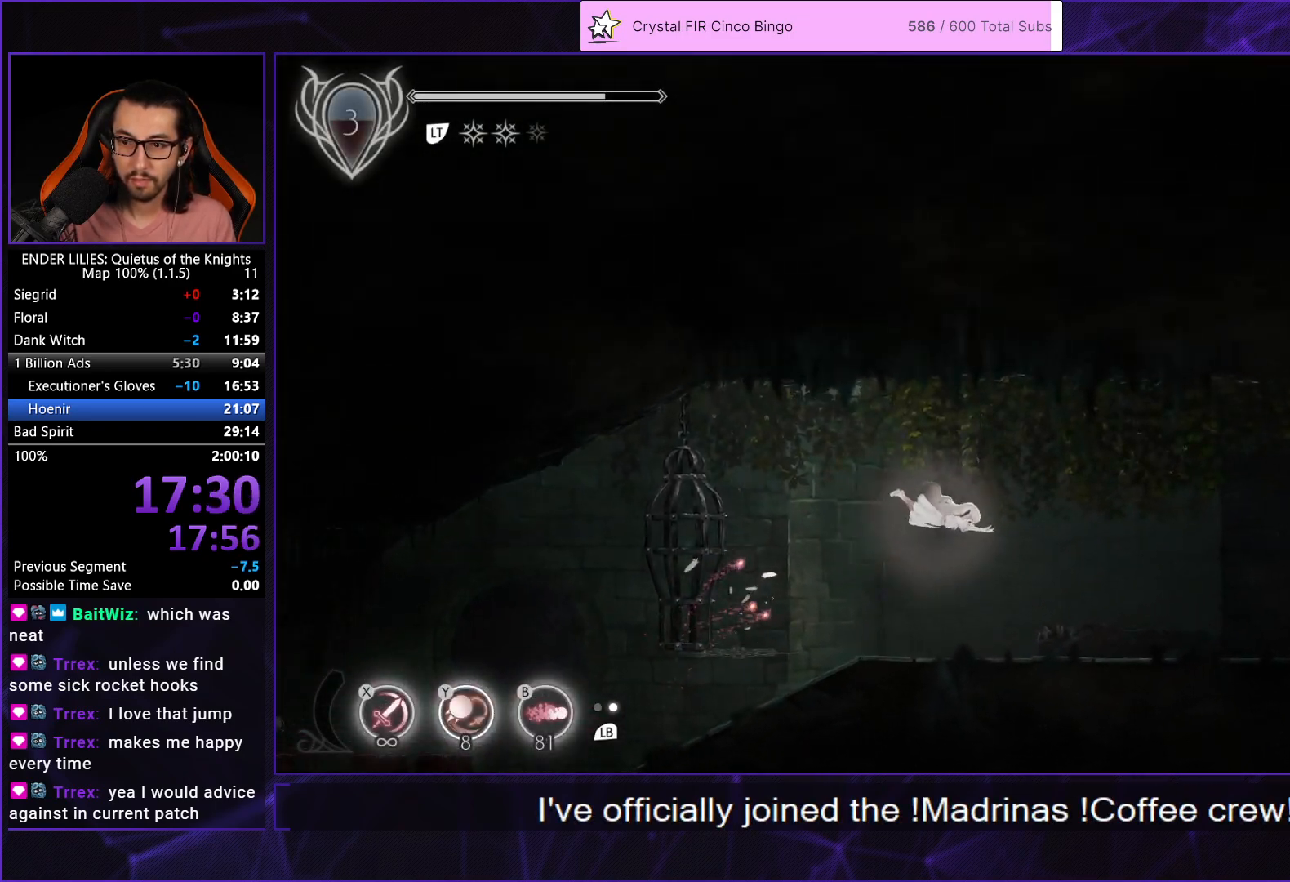
{"buttons": ["DPAD_RIGHT"], "left_stick": "center", "right_stick": "center", "events": [[200, "Y", "down"], [300, "Y", "up"]]}
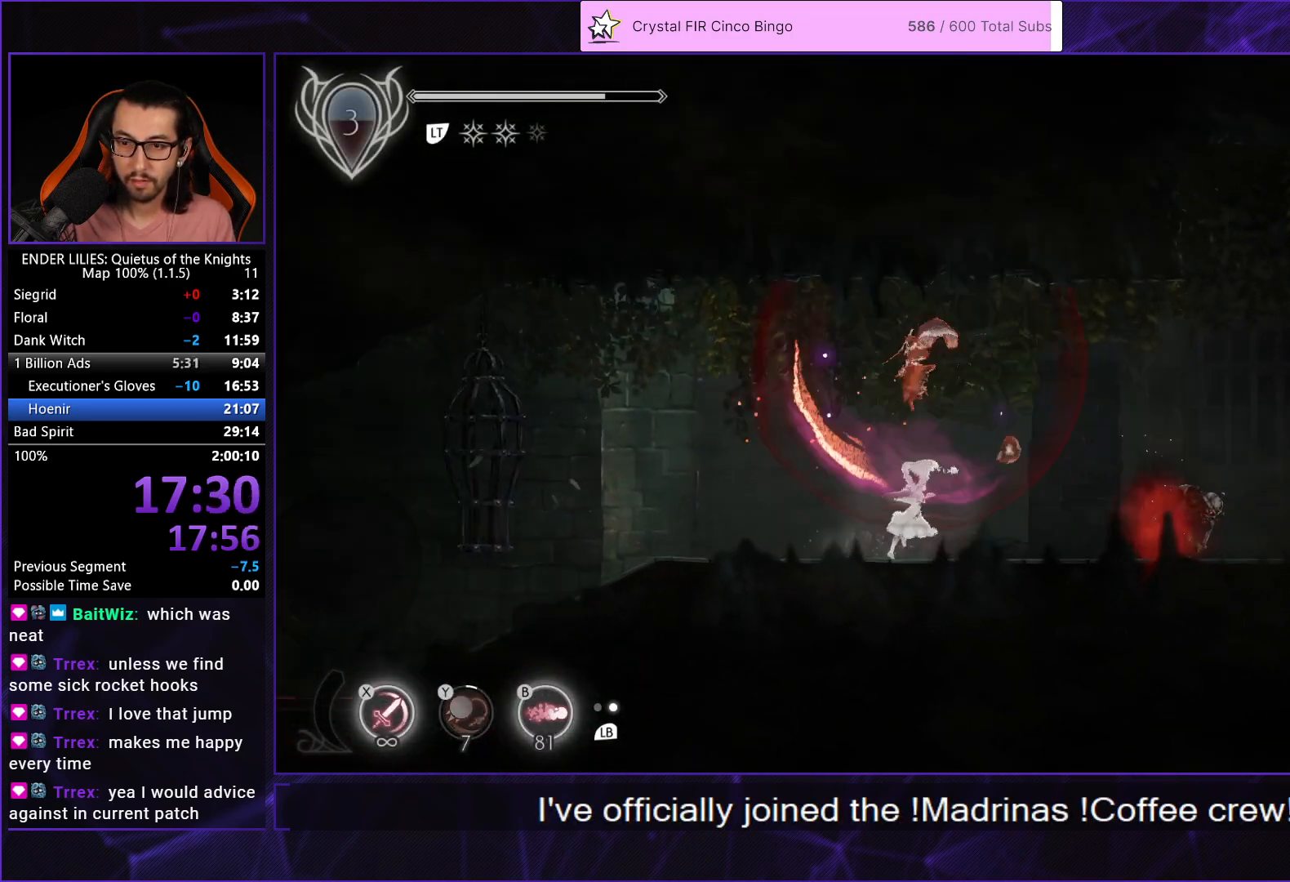
{"buttons": ["DPAD_RIGHT"], "left_stick": "center", "right_stick": "center", "events": [[350, "A", "down"], [467, "A", "up"]]}
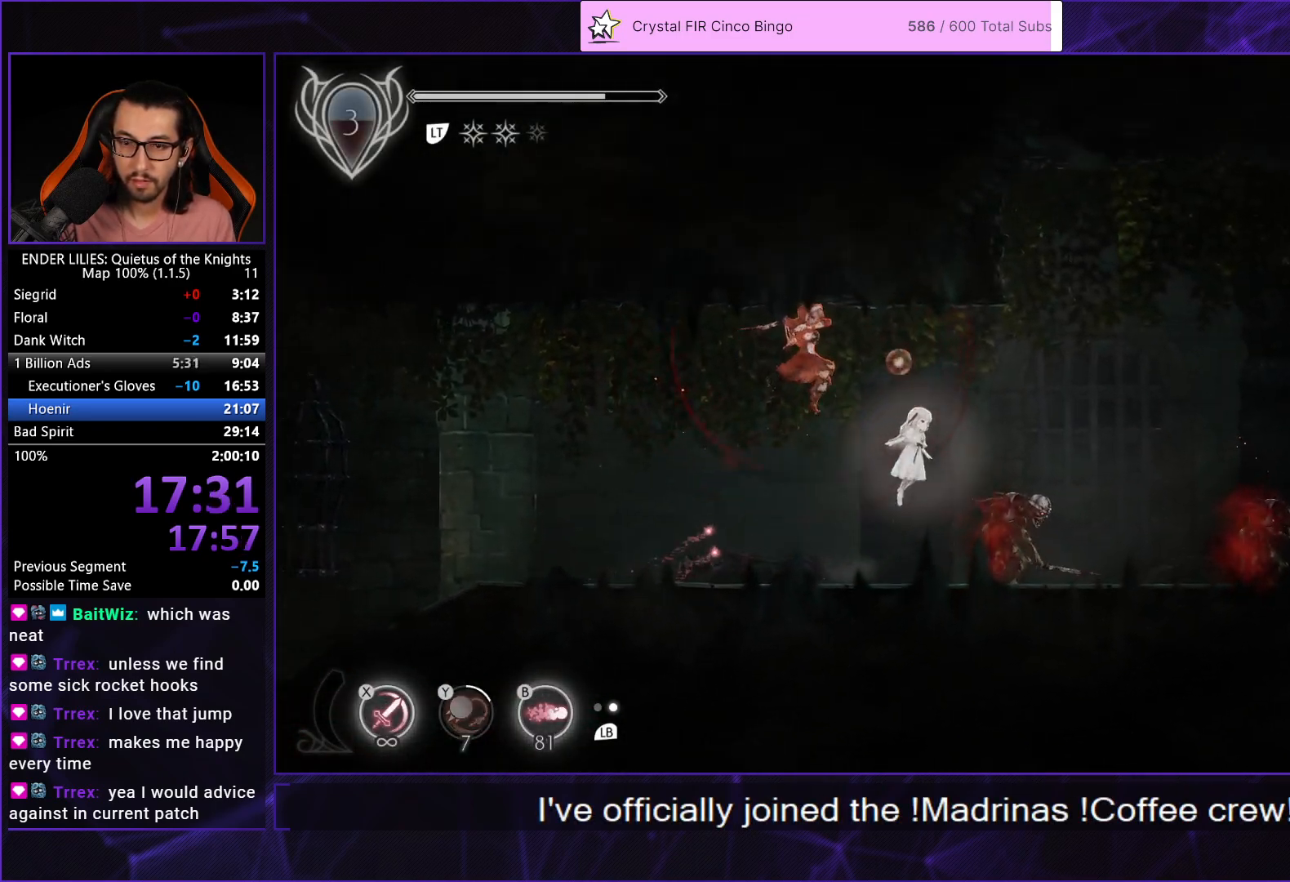
{"buttons": ["DPAD_RIGHT"], "left_stick": "center", "right_stick": "center", "events": [[183, "A", "down"], [200, "R1", "down"], [333, "A", "up"], [333, "R1", "up"]]}
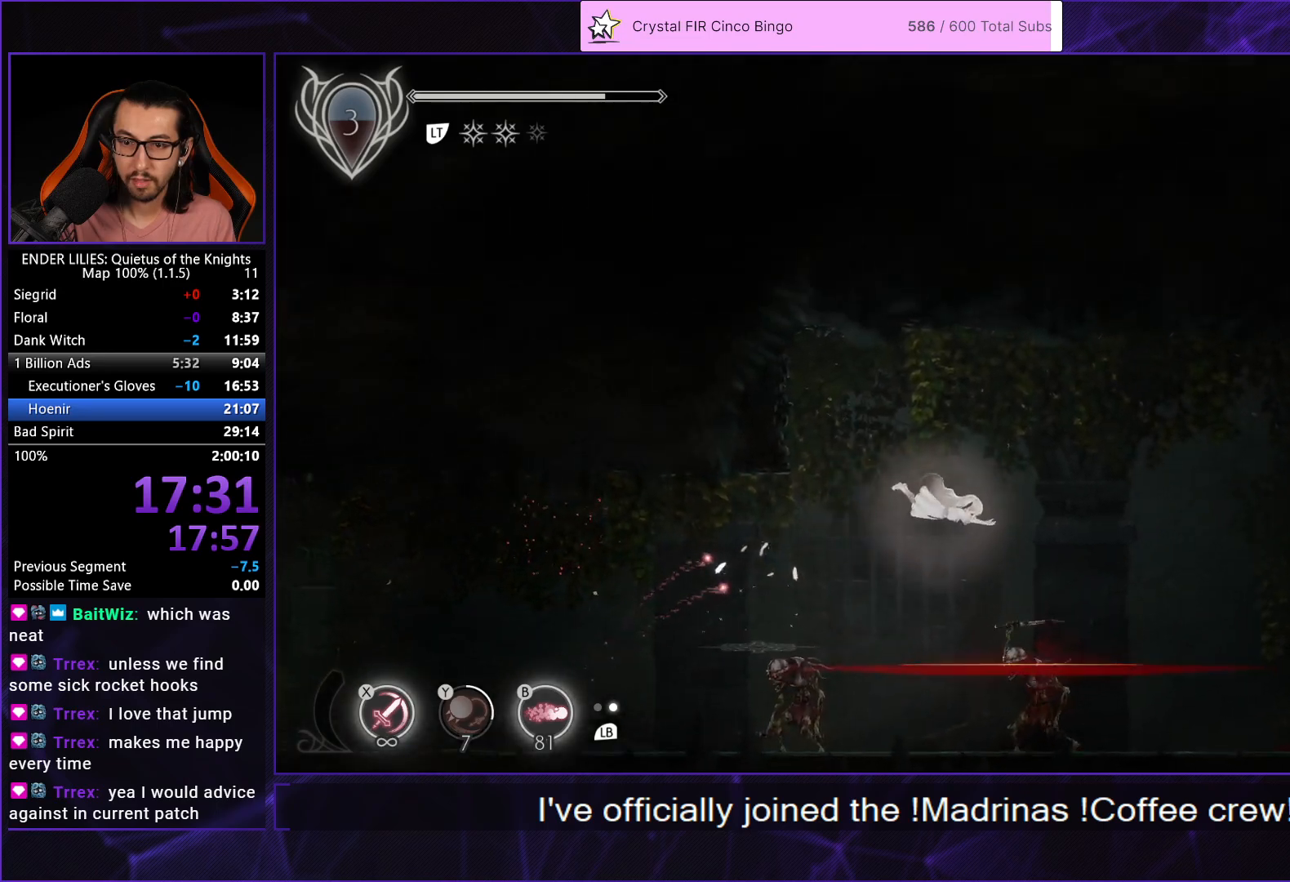
{"buttons": ["L1", "DPAD_RIGHT"], "left_stick": "center", "right_stick": "center", "events": [[417, "L1", "down"]]}
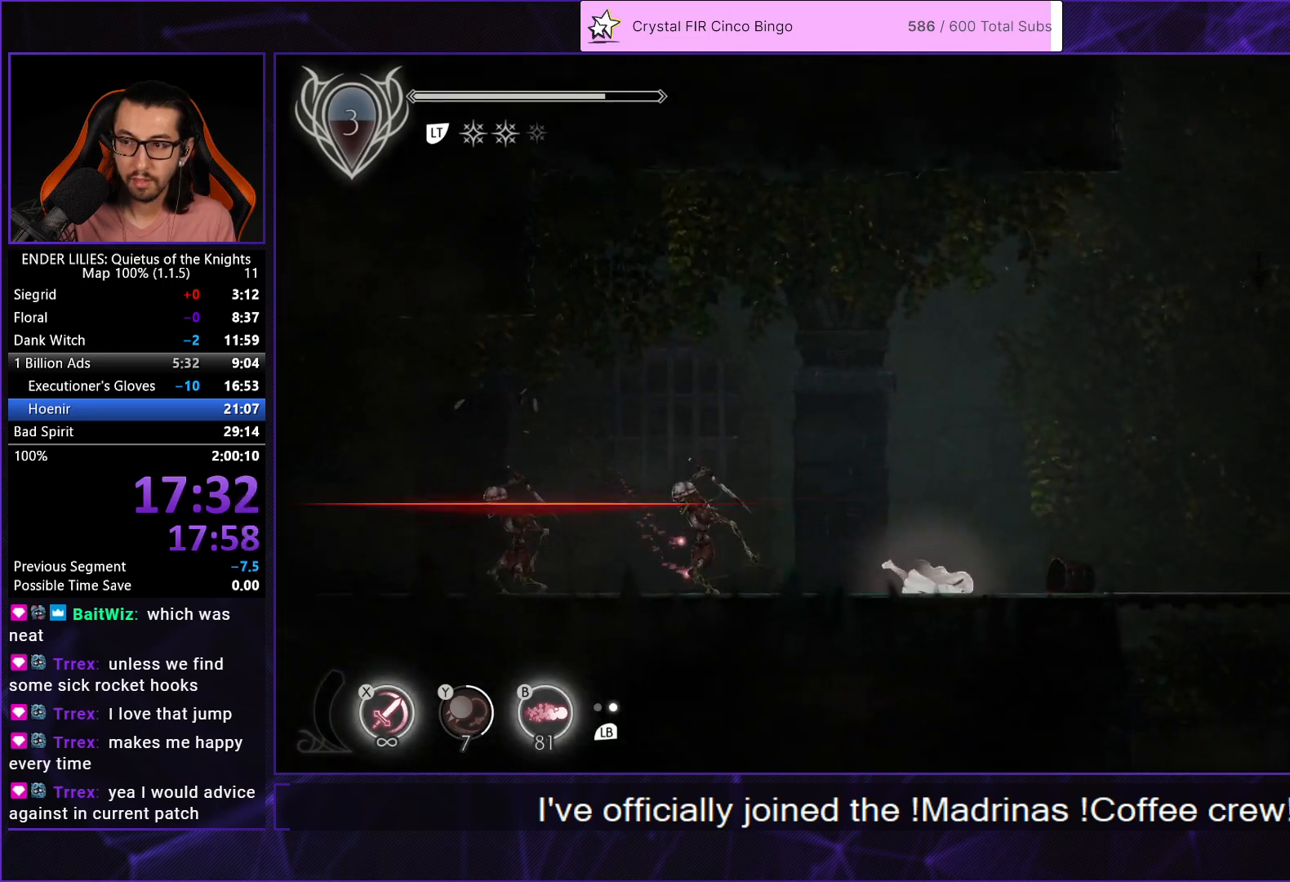
{"buttons": ["DPAD_RIGHT"], "left_stick": "center", "right_stick": "center", "events": [[33, "L1", "up"]]}
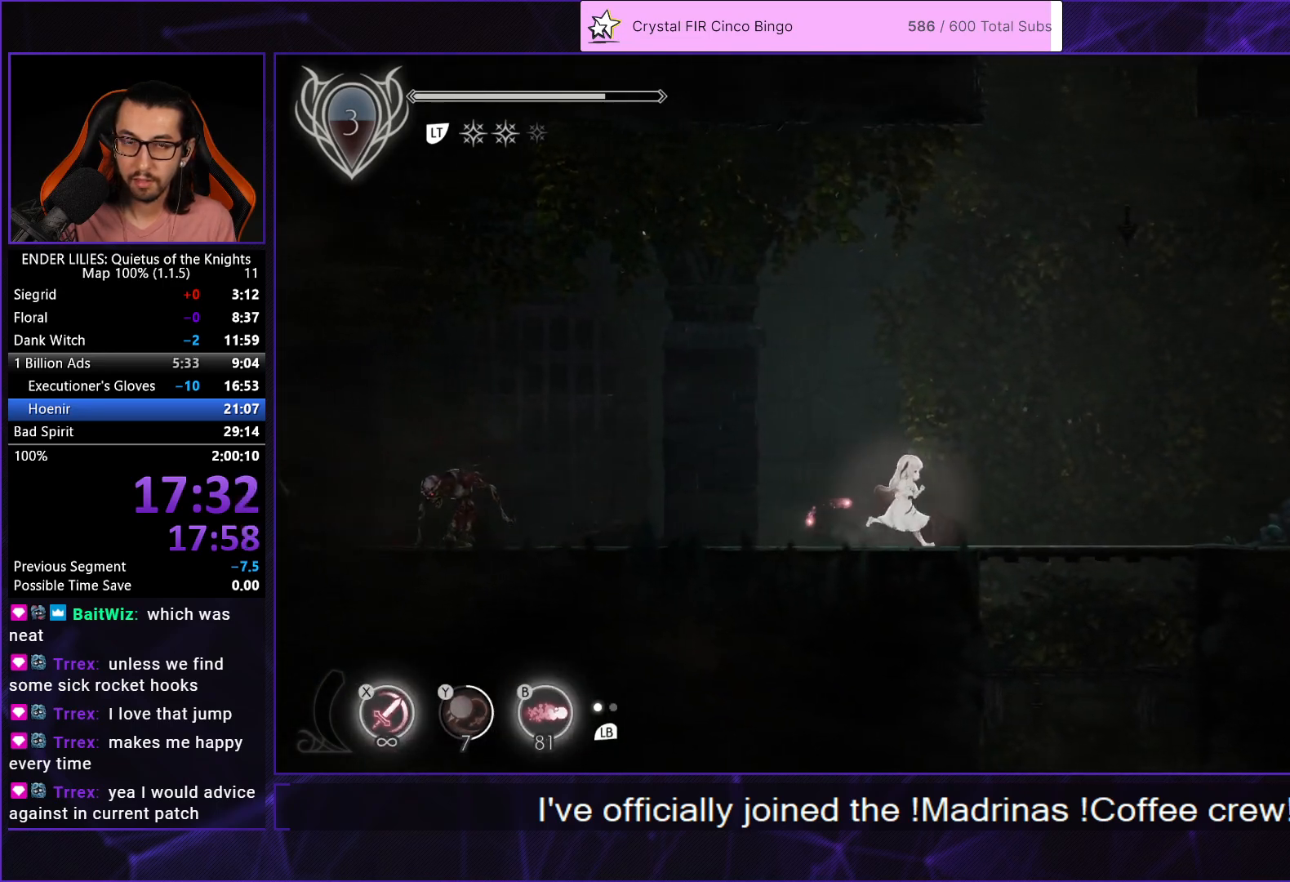
{"buttons": ["DPAD_DOWN"], "left_stick": "center", "right_stick": "center", "events": [[350, "DPAD_DOWN", "down"], [400, "A", "down"], [400, "DPAD_RIGHT", "up"], [467, "A", "up"]]}
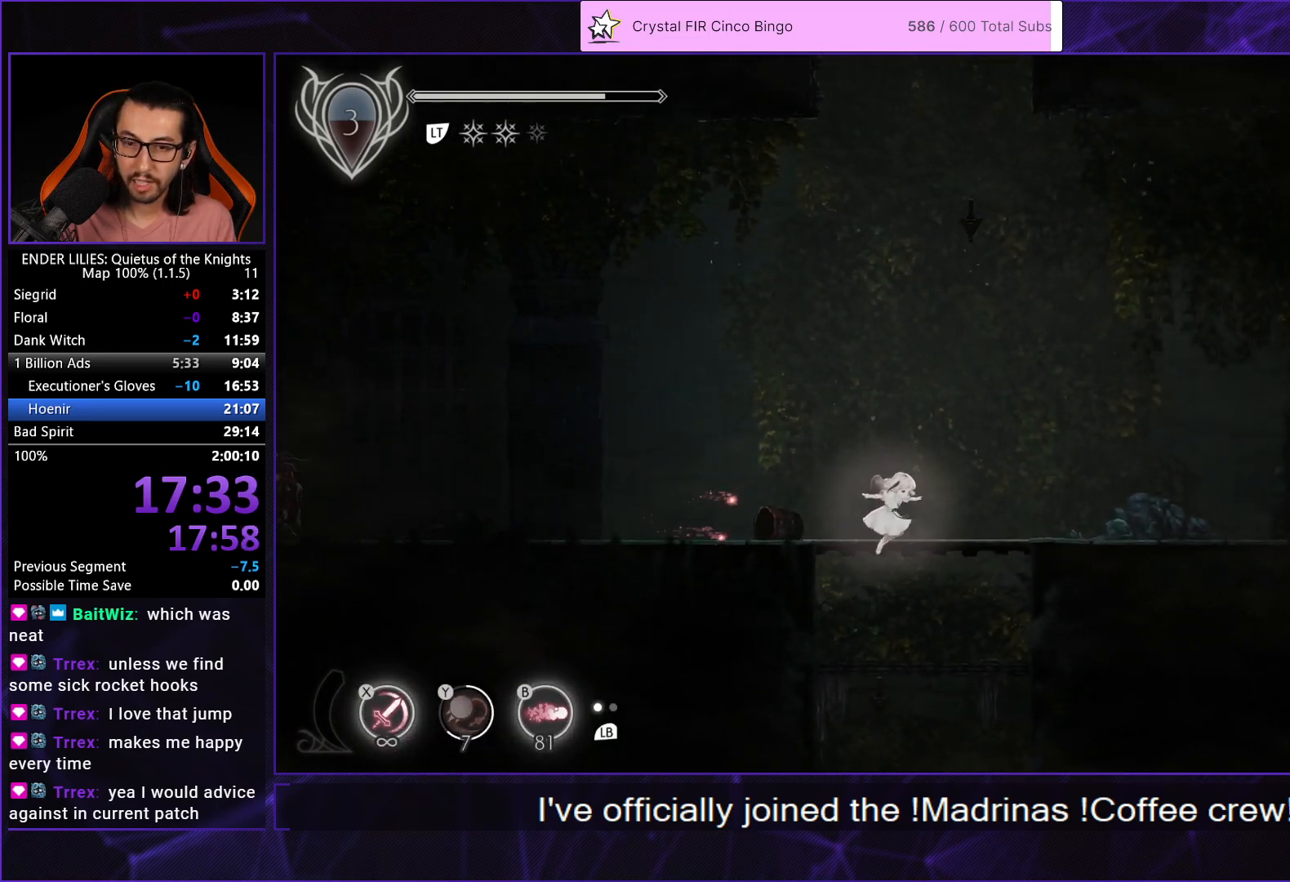
{"buttons": ["DPAD_RIGHT"], "left_stick": "center", "right_stick": "center", "events": [[17, "DPAD_DOWN", "up"], [317, "DPAD_RIGHT", "down"]]}
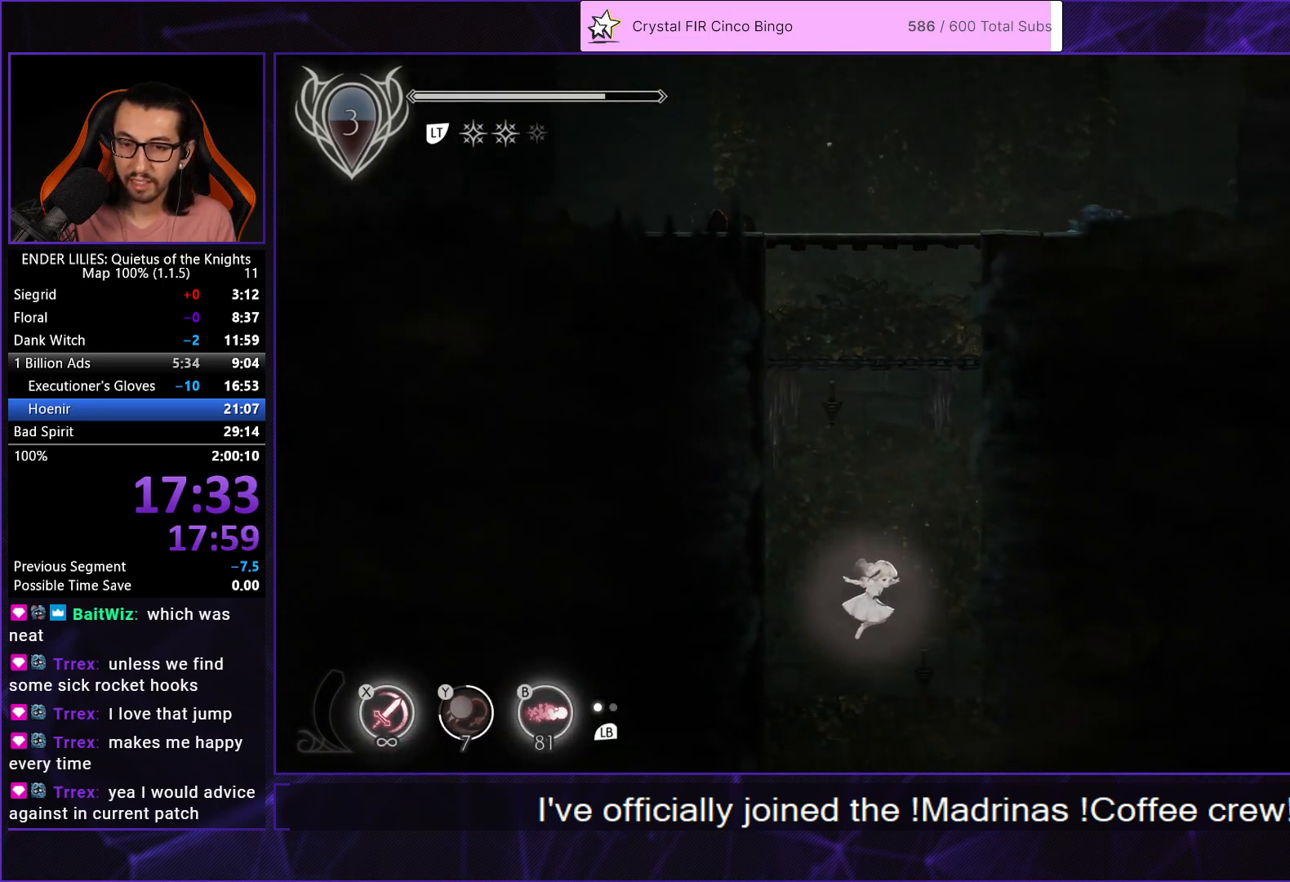
{"buttons": ["DPAD_RIGHT"], "left_stick": "center", "right_stick": "center", "events": []}
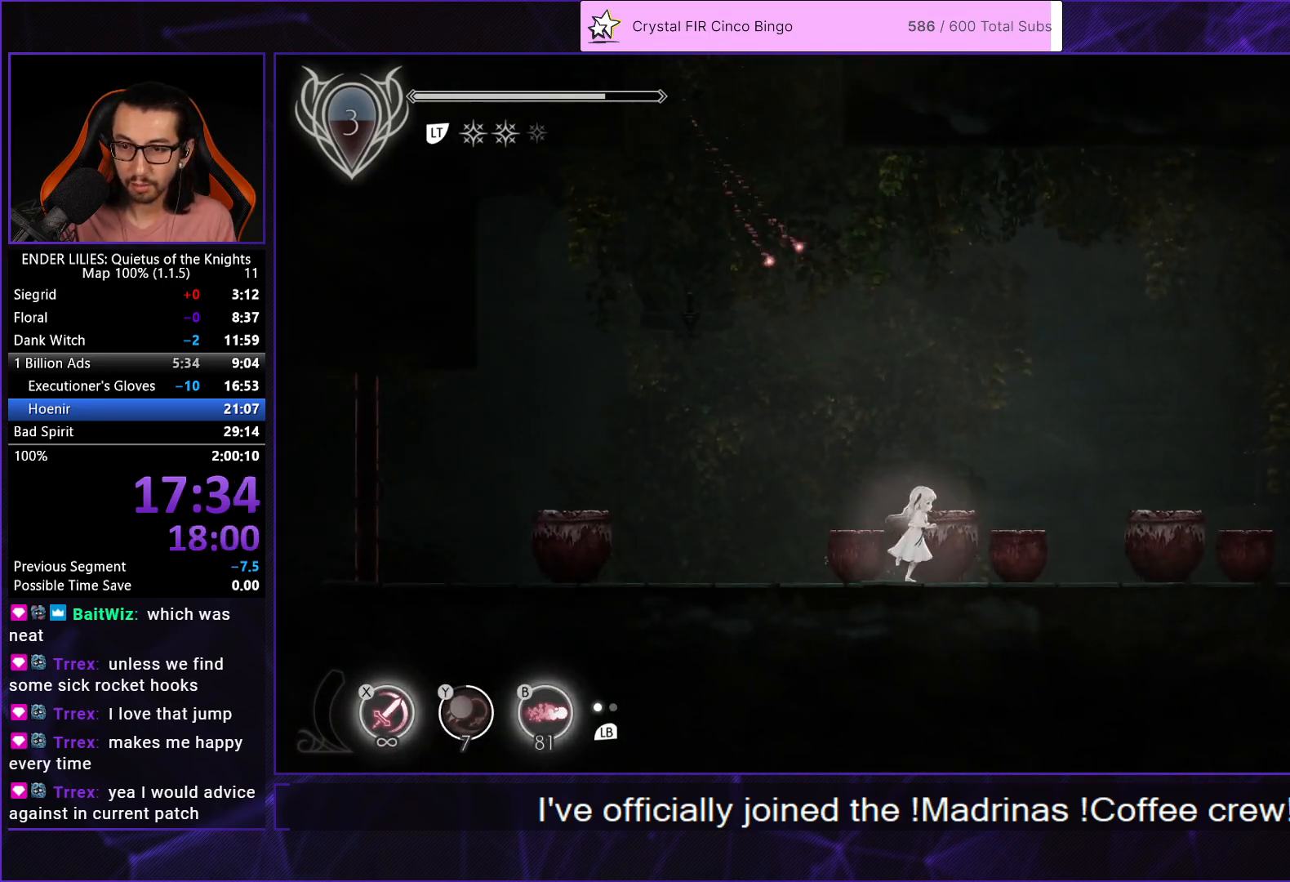
{"buttons": ["A", "DPAD_RIGHT"], "left_stick": "center", "right_stick": "center", "events": [[383, "A", "down"]]}
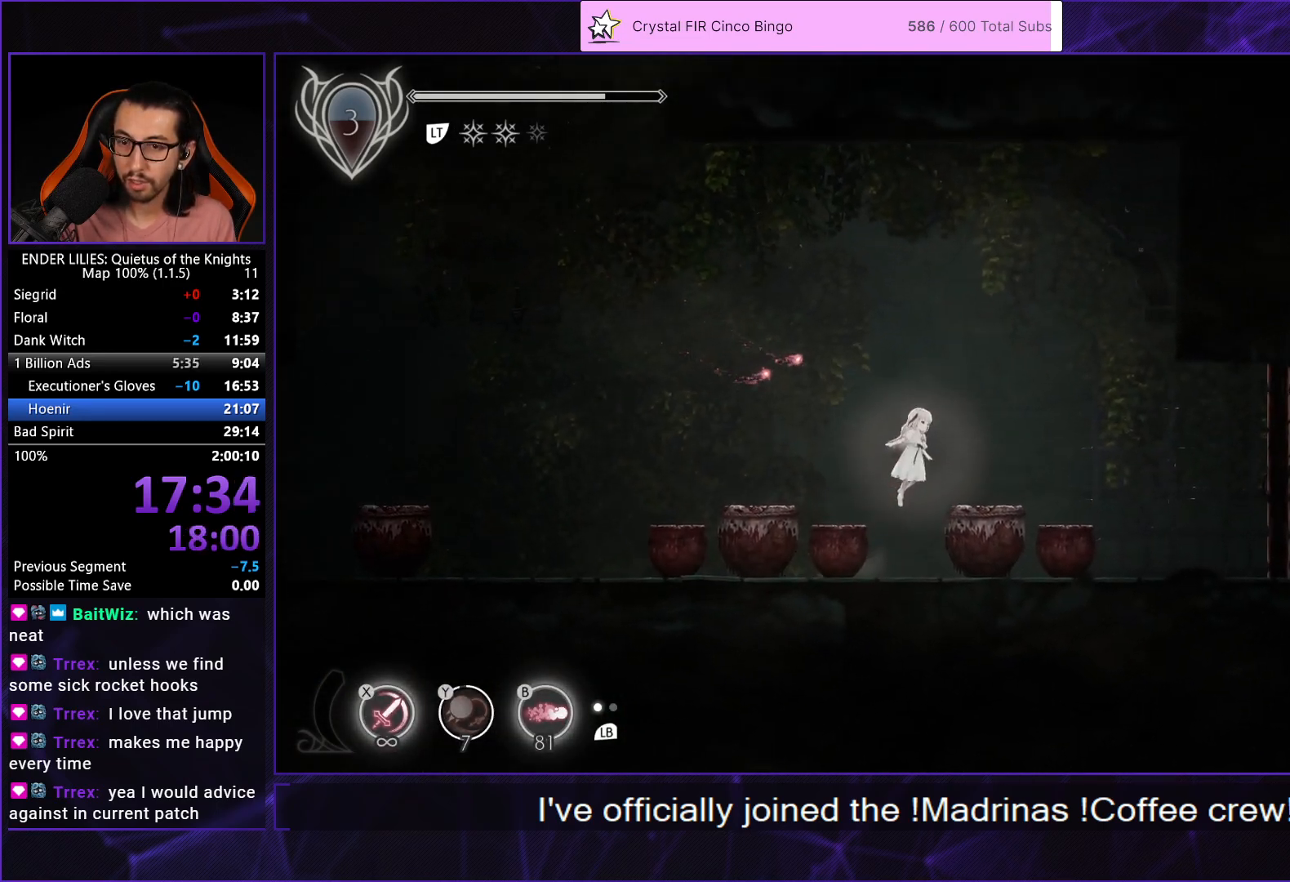
{"buttons": ["Y", "DPAD_RIGHT"], "left_stick": "center", "right_stick": "center", "events": [[17, "A", "up"], [433, "Y", "down"]]}
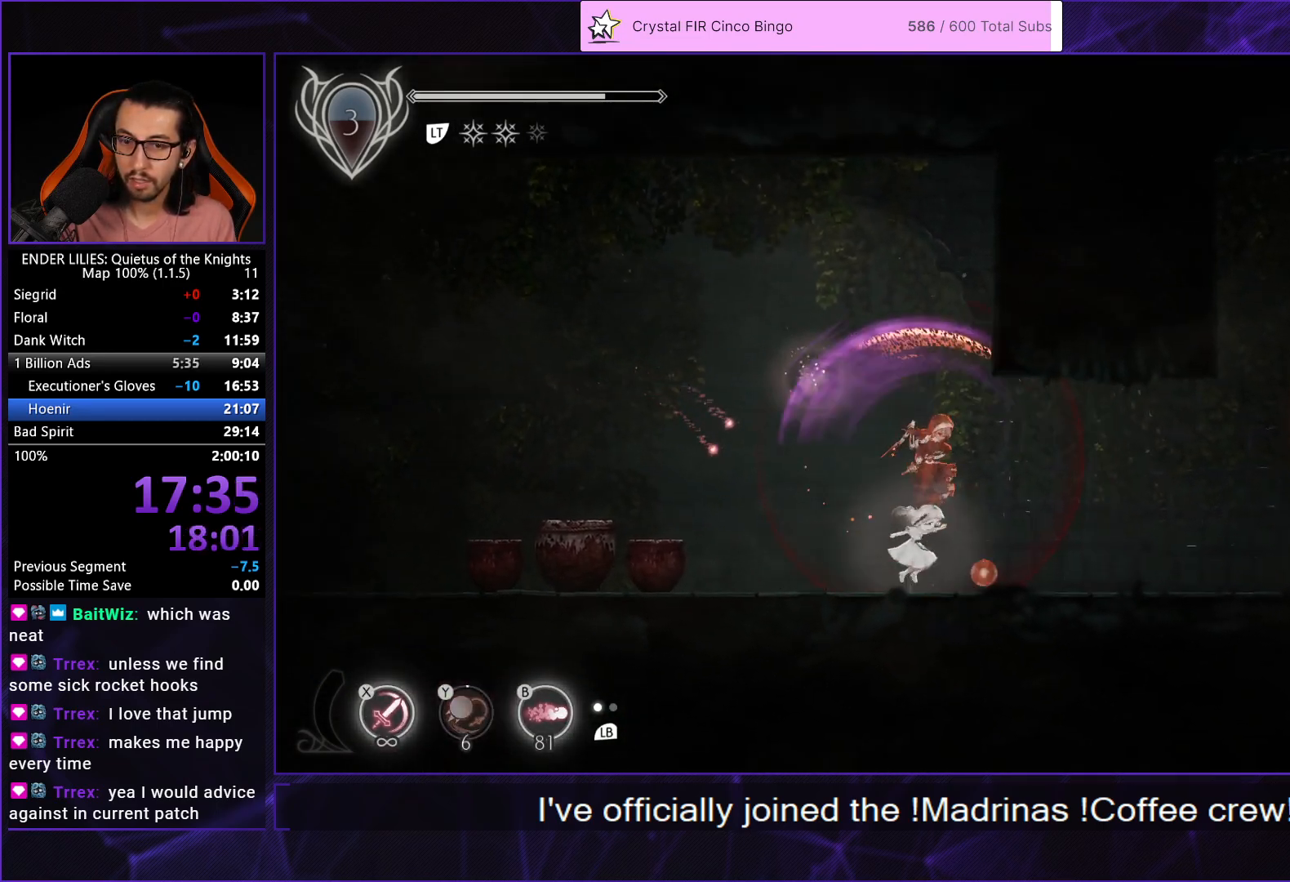
{"buttons": ["DPAD_RIGHT"], "left_stick": "center", "right_stick": "center", "events": [[33, "Y", "up"]]}
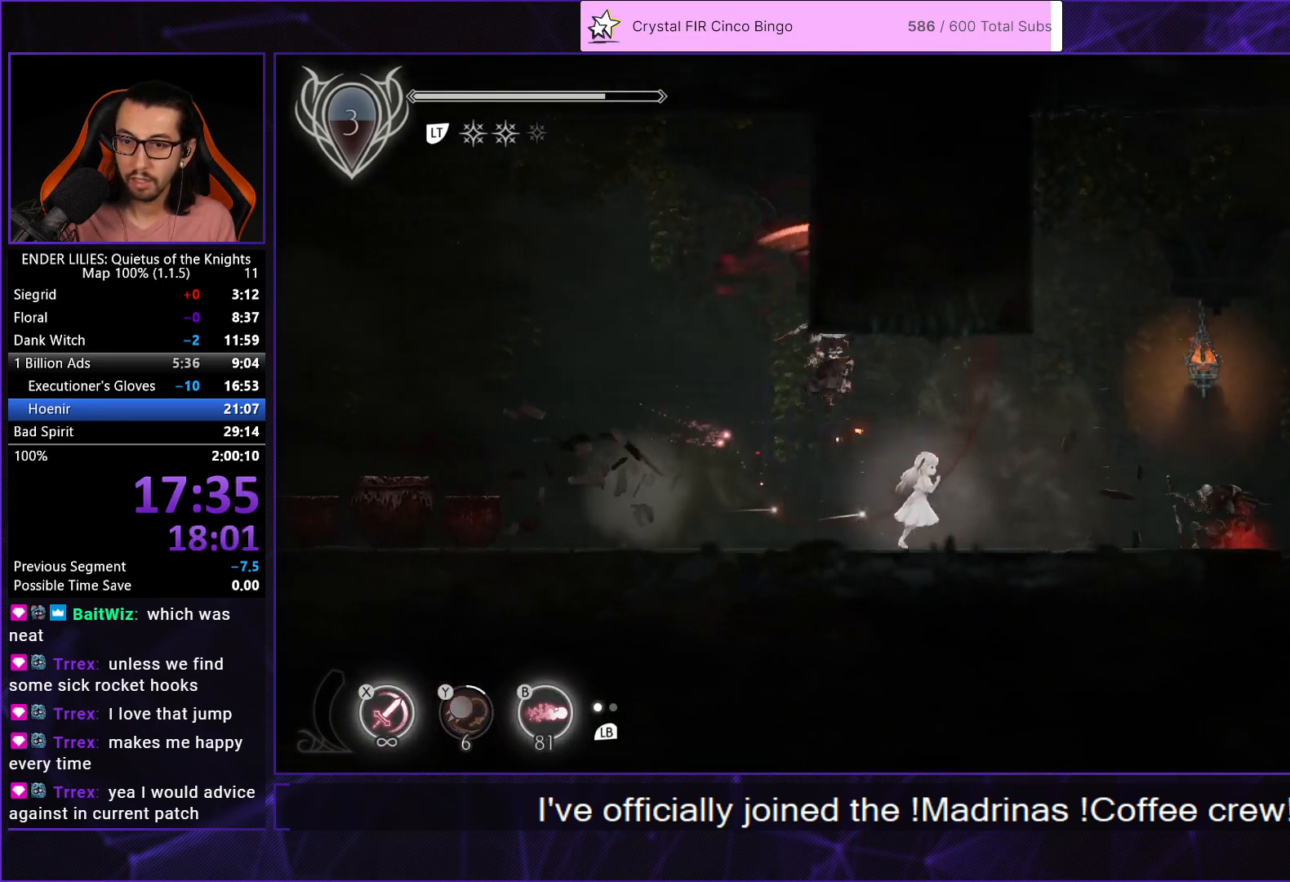
{"buttons": ["A", "DPAD_RIGHT"], "left_stick": "center", "right_stick": "center", "events": [[483, "A", "down"]]}
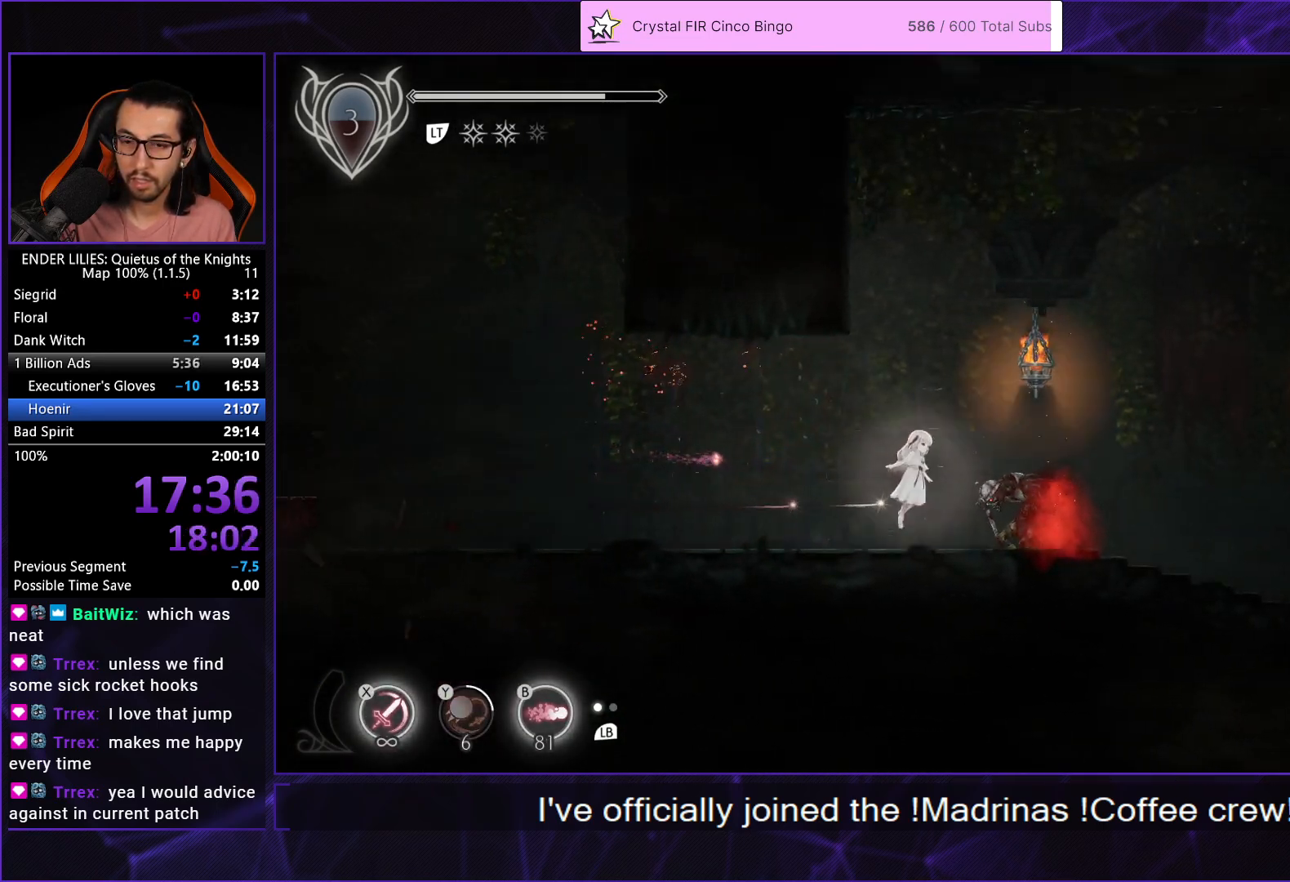
{"buttons": ["DPAD_RIGHT"], "left_stick": "center", "right_stick": "center", "events": [[117, "A", "up"]]}
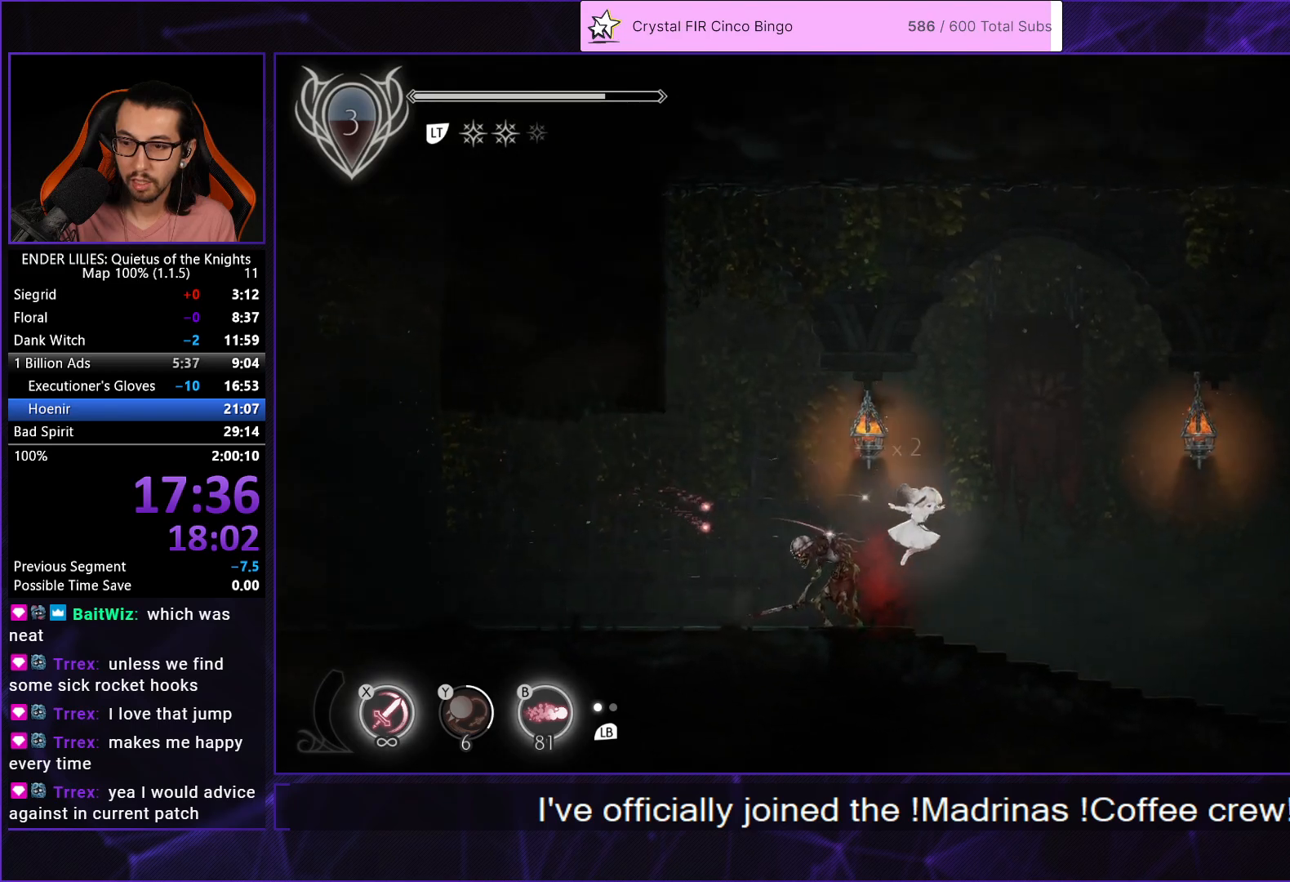
{"buttons": ["DPAD_RIGHT"], "left_stick": "center", "right_stick": "center", "events": []}
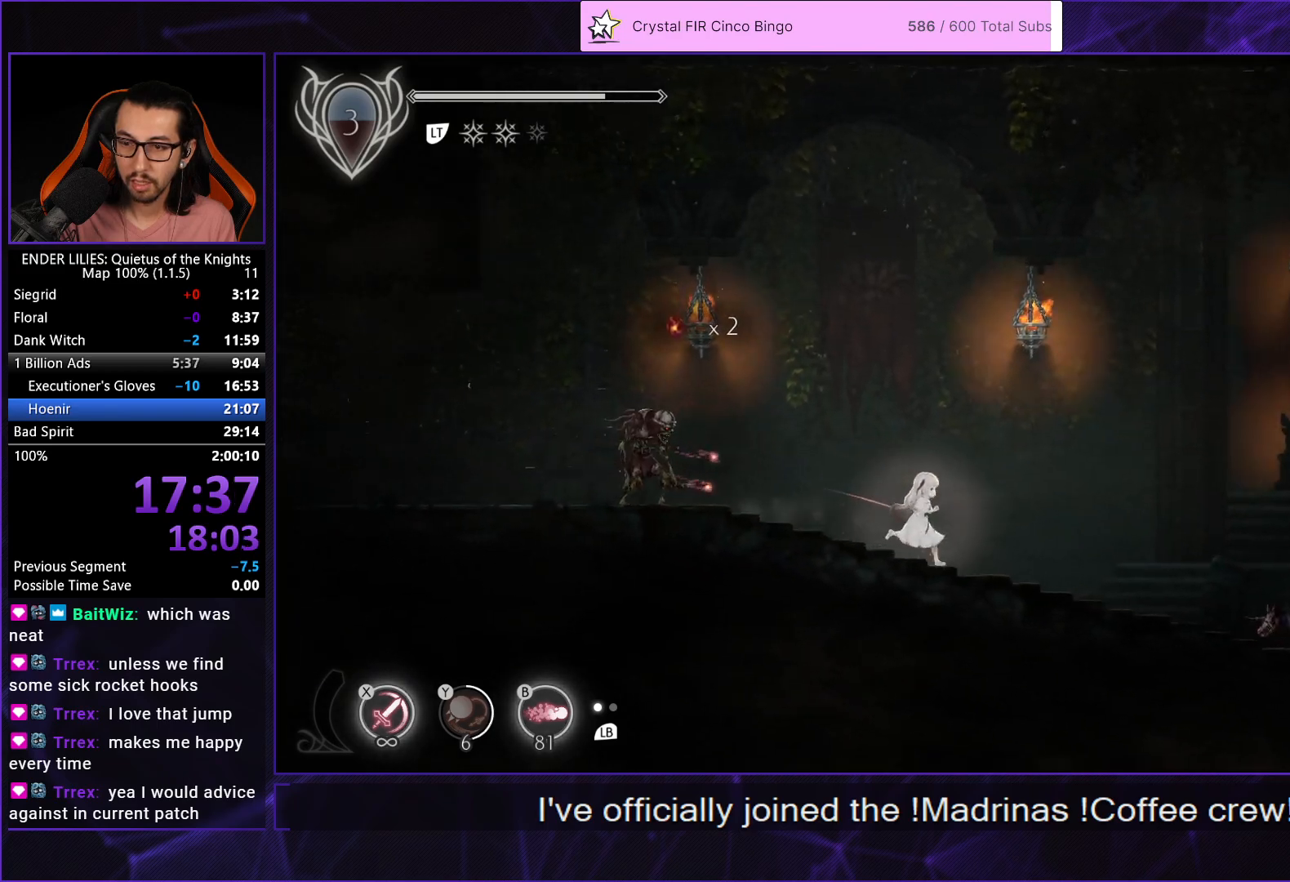
{"buttons": ["DPAD_RIGHT"], "left_stick": "center", "right_stick": "center", "events": [[233, "A", "down"], [433, "A", "up"]]}
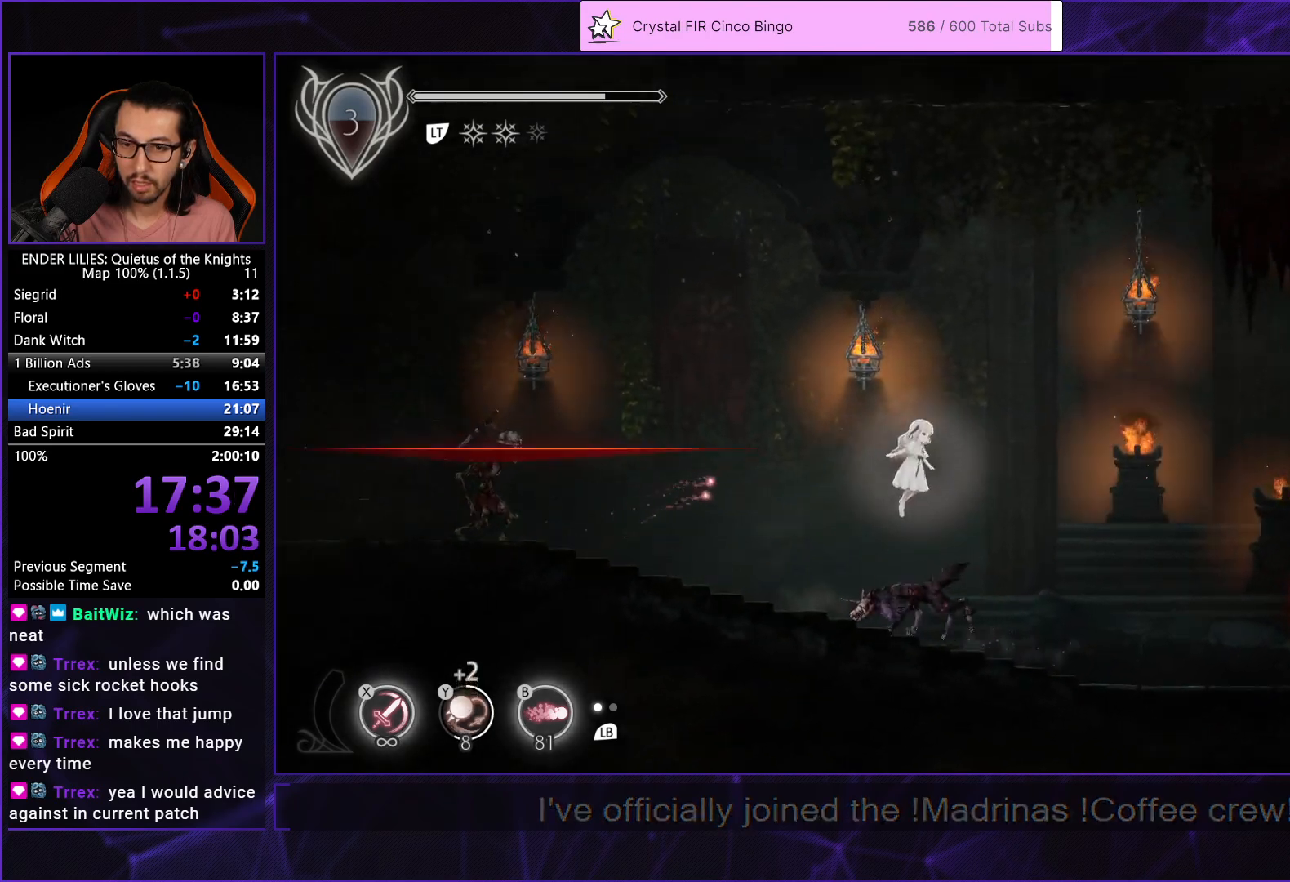
{"buttons": ["DPAD_RIGHT"], "left_stick": "center", "right_stick": "center", "events": []}
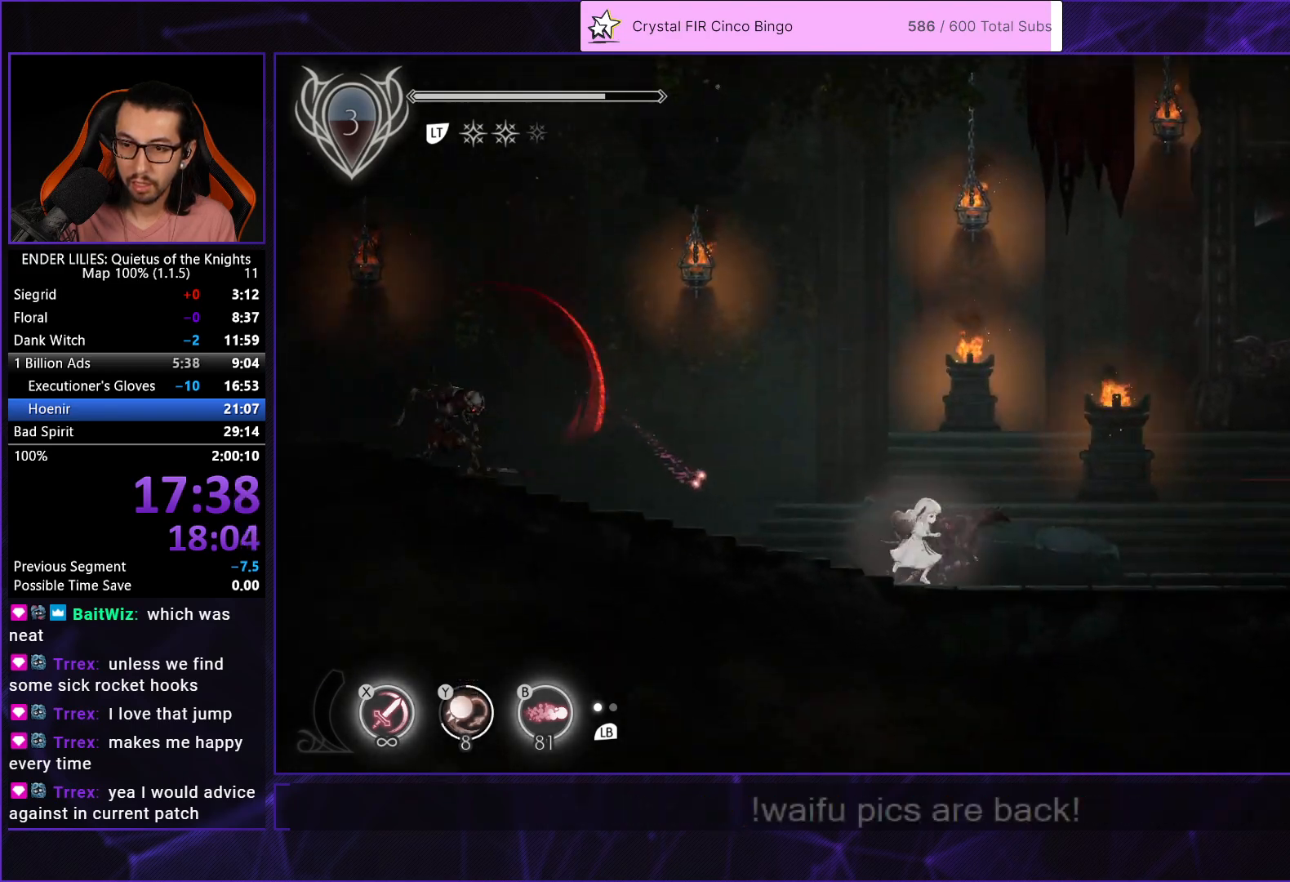
{"buttons": ["A", "DPAD_RIGHT"], "left_stick": "center", "right_stick": "center", "events": [[67, "A", "down"], [250, "A", "up"], [483, "A", "down"]]}
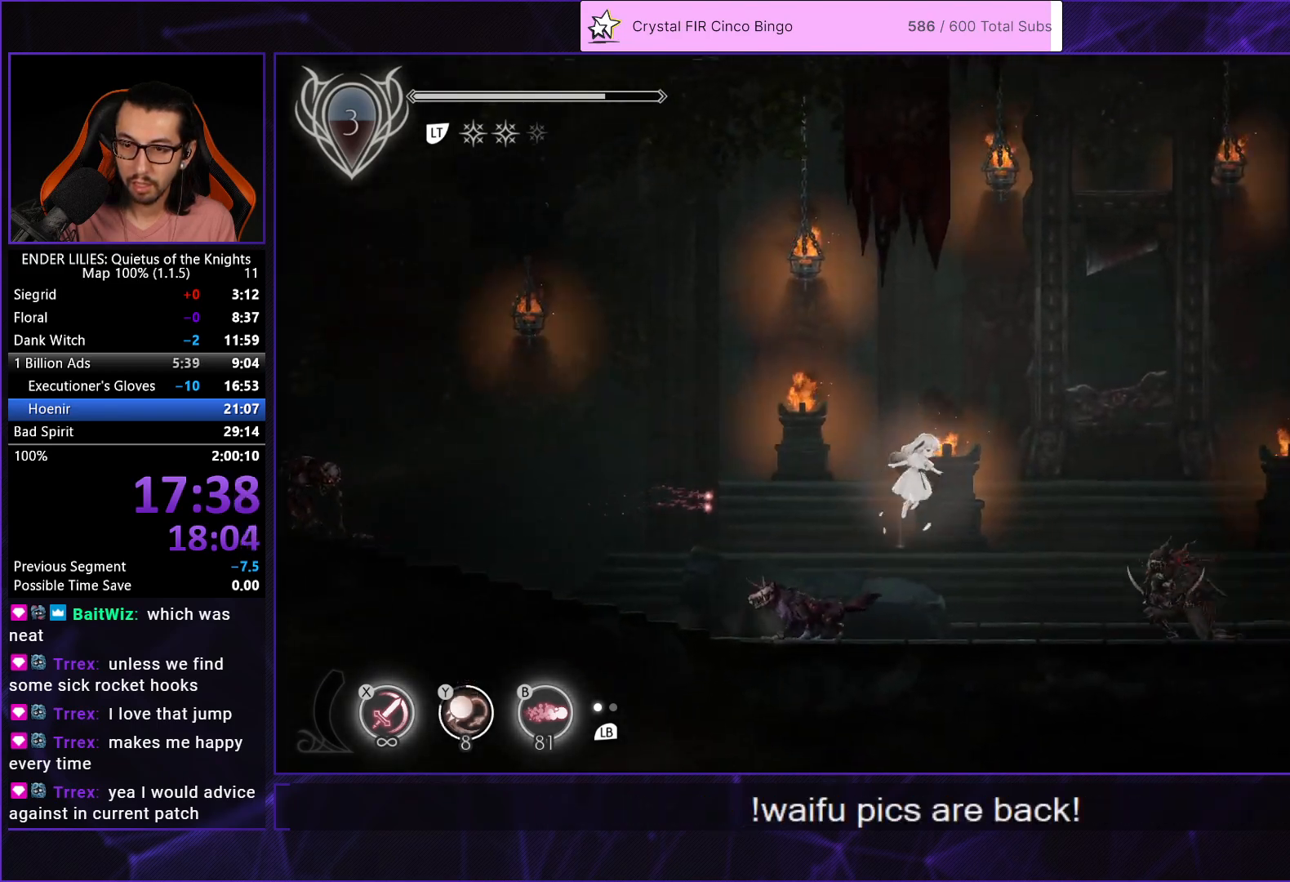
{"buttons": ["DPAD_RIGHT"], "left_stick": "center", "right_stick": "center", "events": [[17, "R1", "down"], [117, "R1", "up"], [133, "A", "up"]]}
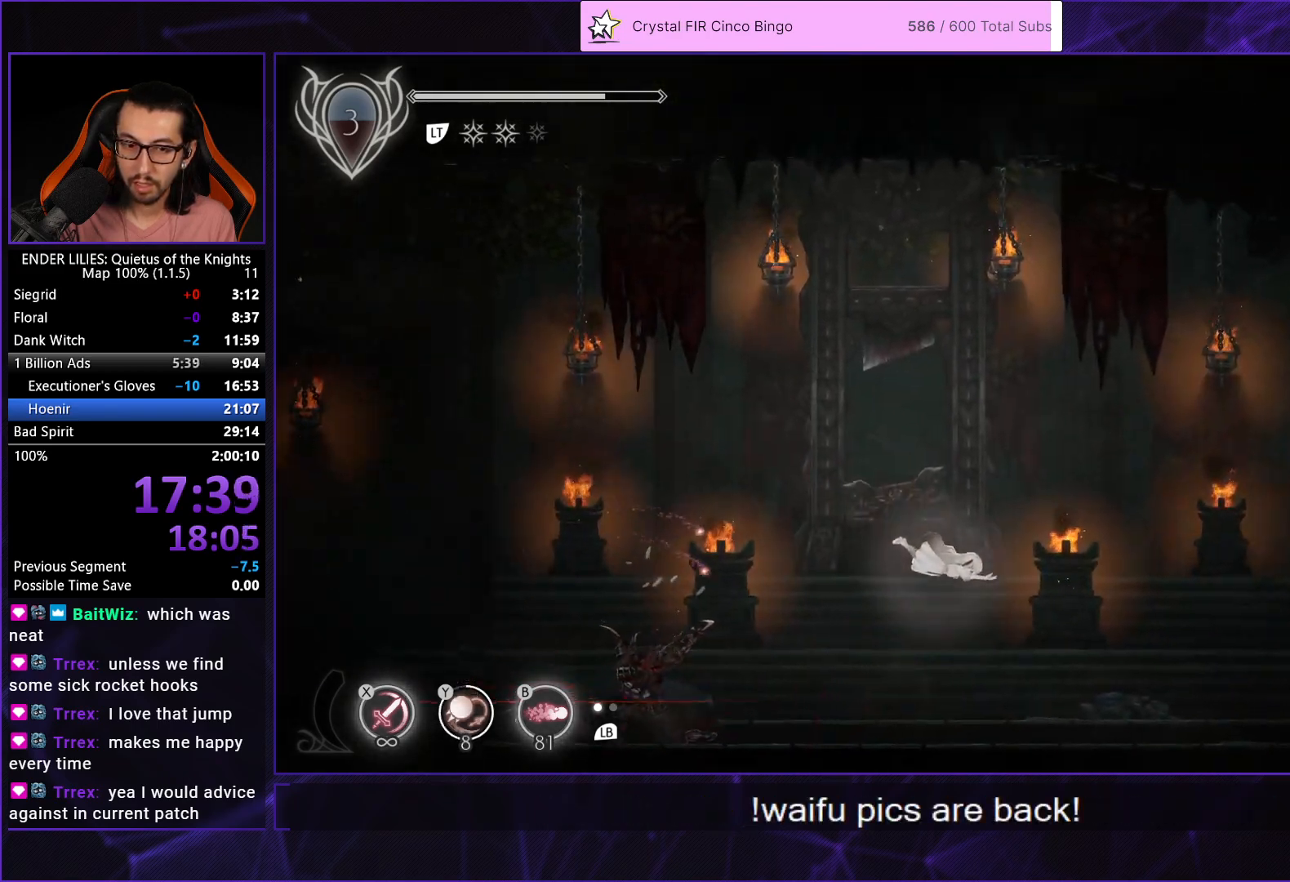
{"buttons": ["A", "DPAD_RIGHT"], "left_stick": "center", "right_stick": "center", "events": [[217, "Y", "down"], [317, "Y", "up"], [467, "A", "down"]]}